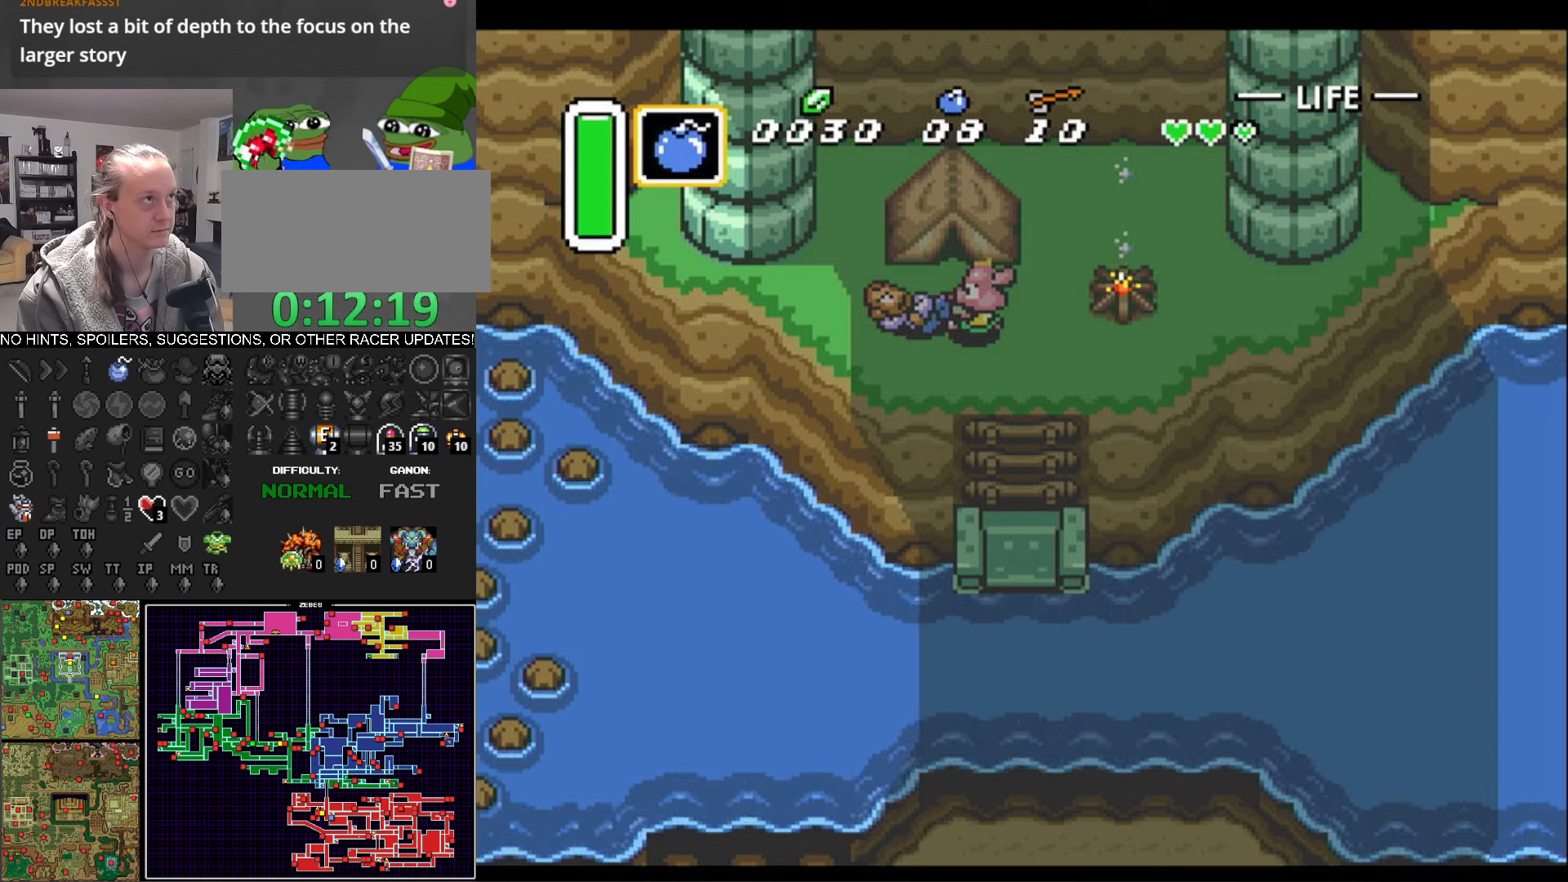
Gameplay with a controller (Nintendo layout); each line is a JSON object with the inputs held at the frame after it. "events" lists button and stick changes between this image and that frame as [ms after this image, input, new state], when the widget could be followed in between. Not read: L3 R3.
{"buttons": ["DPAD_DOWN", "DPAD_RIGHT"], "events": []}
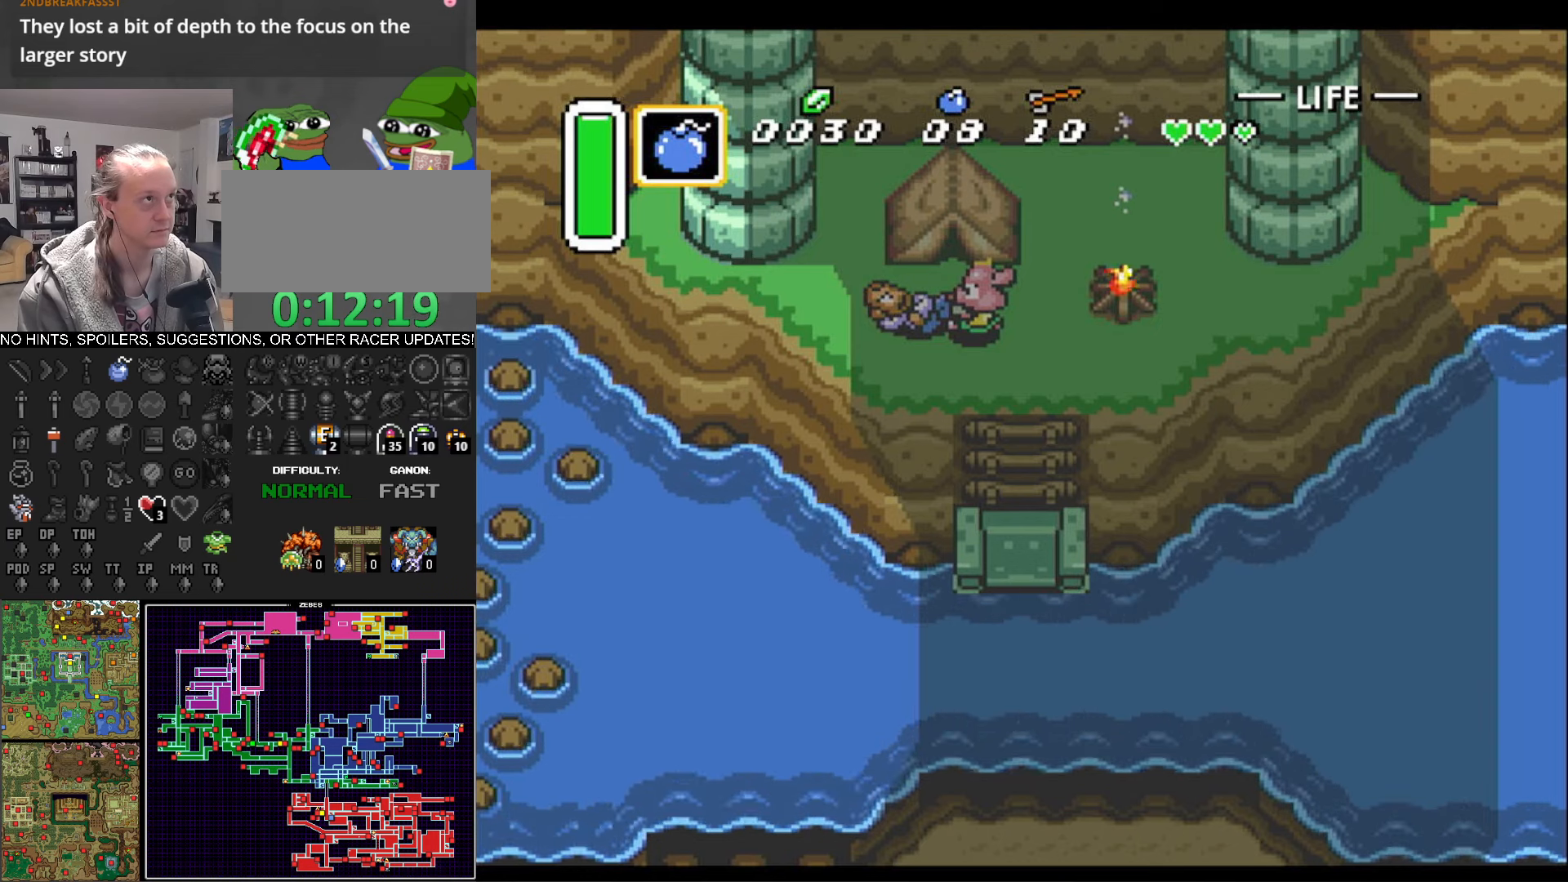
{"buttons": ["DPAD_DOWN", "DPAD_RIGHT"], "events": []}
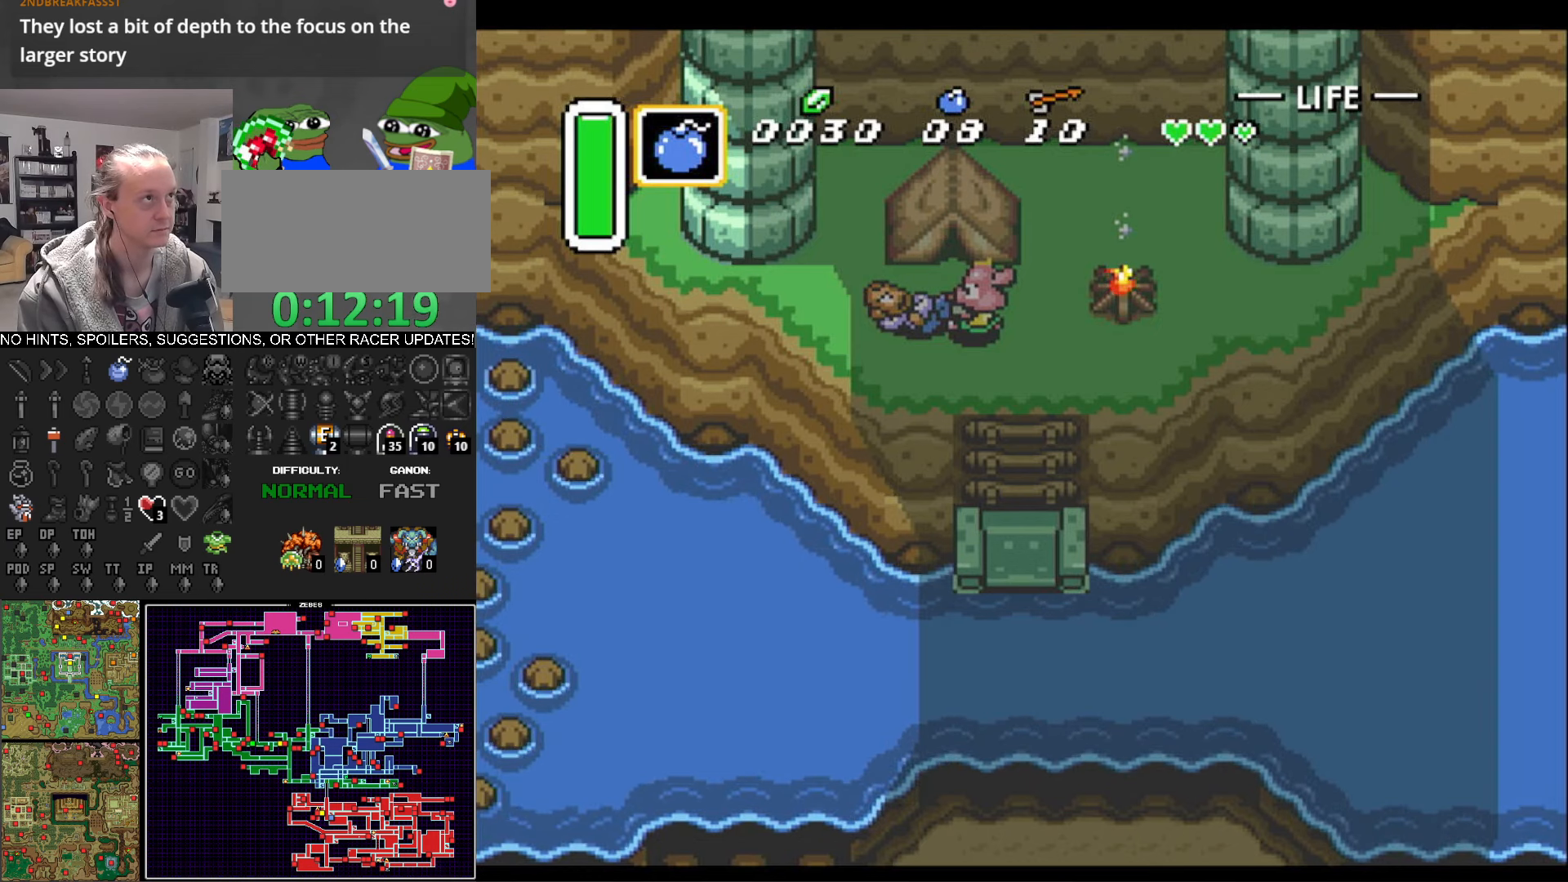
{"buttons": ["DPAD_DOWN", "DPAD_RIGHT"], "events": []}
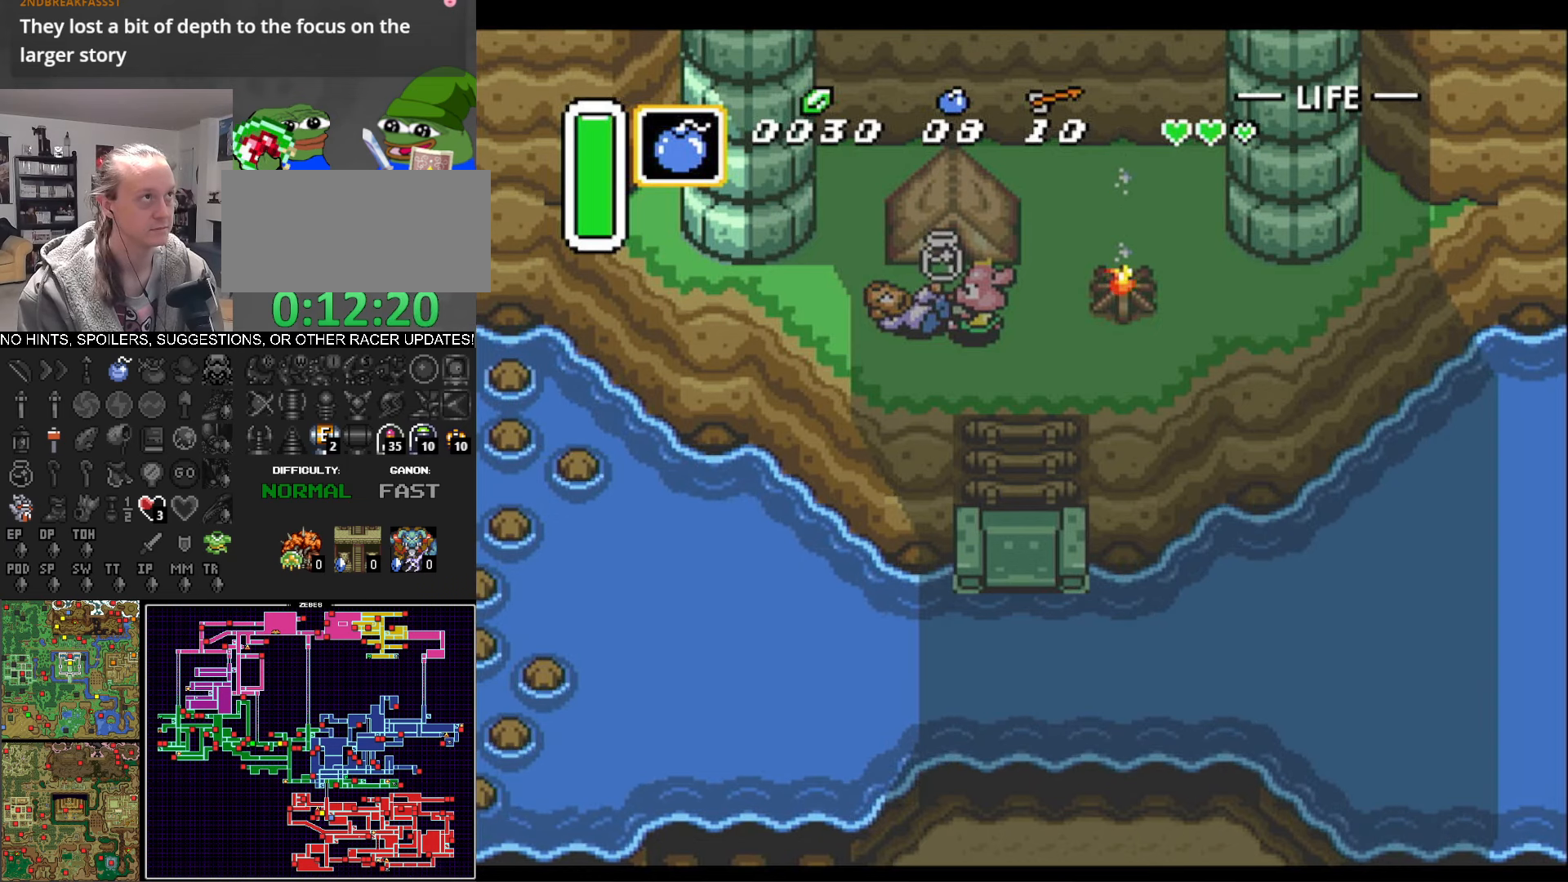
{"buttons": ["DPAD_DOWN", "DPAD_RIGHT"], "events": []}
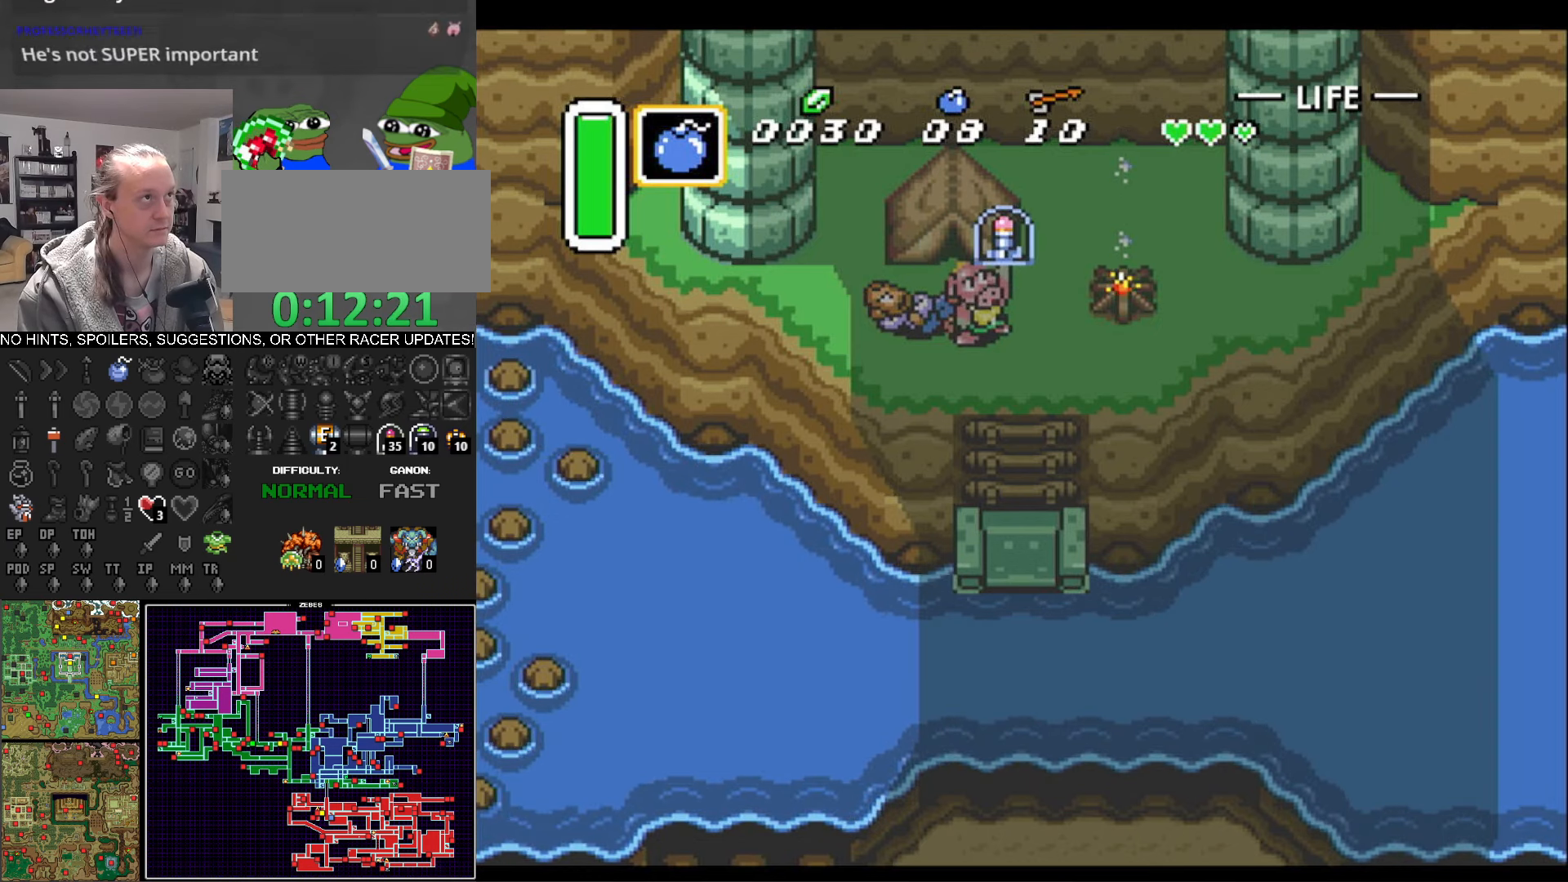
{"buttons": ["DPAD_DOWN", "DPAD_RIGHT"], "events": []}
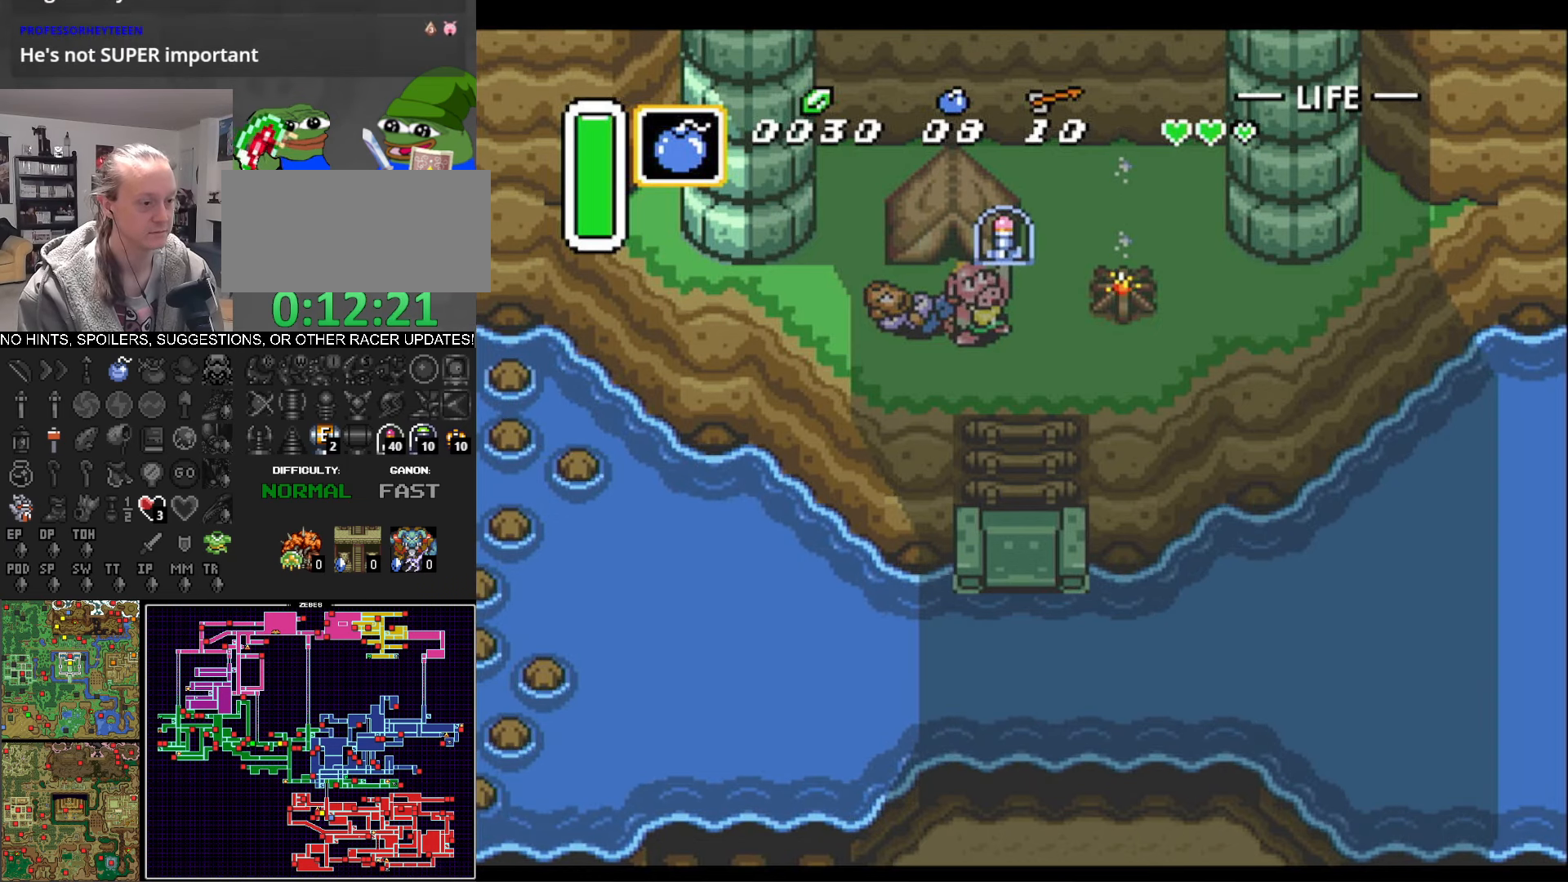
{"buttons": ["DPAD_DOWN", "DPAD_RIGHT"], "events": []}
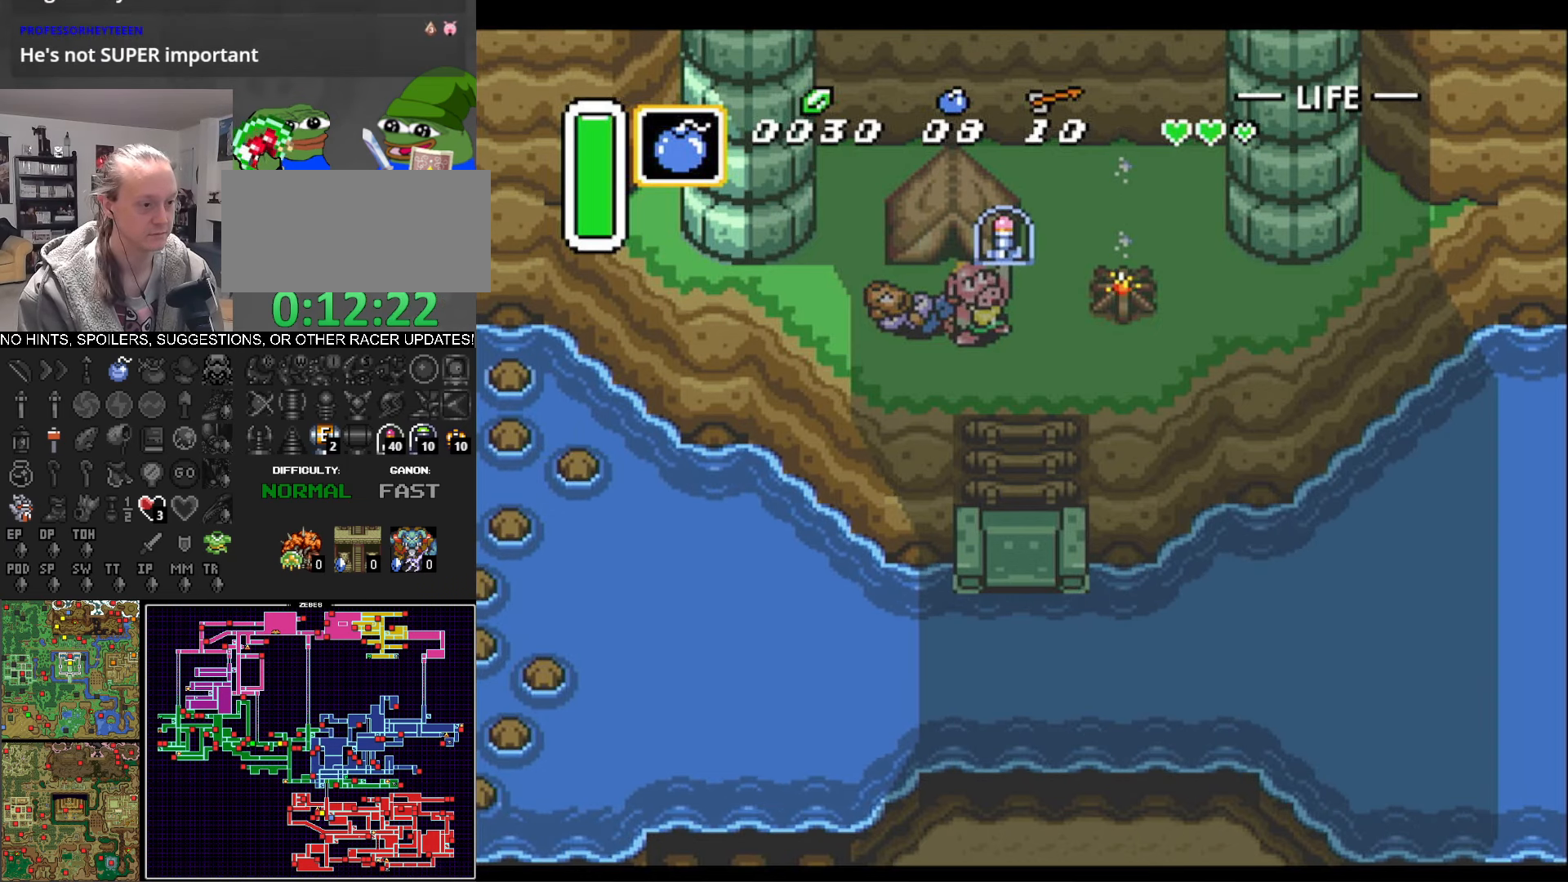
{"buttons": ["SELECT"], "events": [[367, "DPAD_RIGHT", "up"], [384, "DPAD_DOWN", "up"], [400, "SELECT", "down"]]}
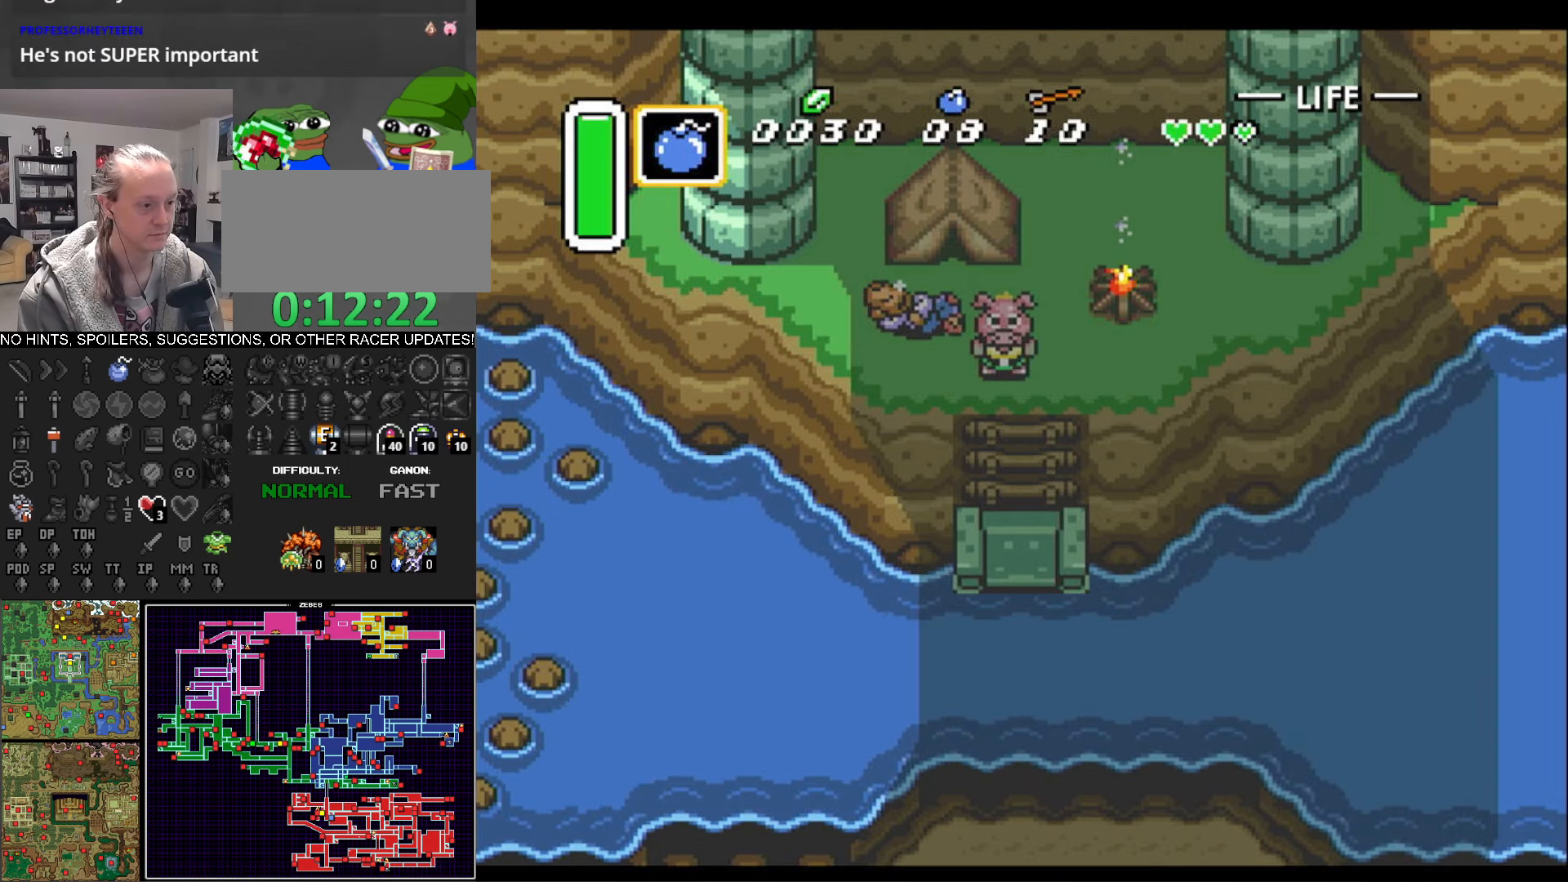
{"buttons": ["DPAD_DOWN"], "events": [[50, "SELECT", "up"], [417, "DPAD_DOWN", "down"]]}
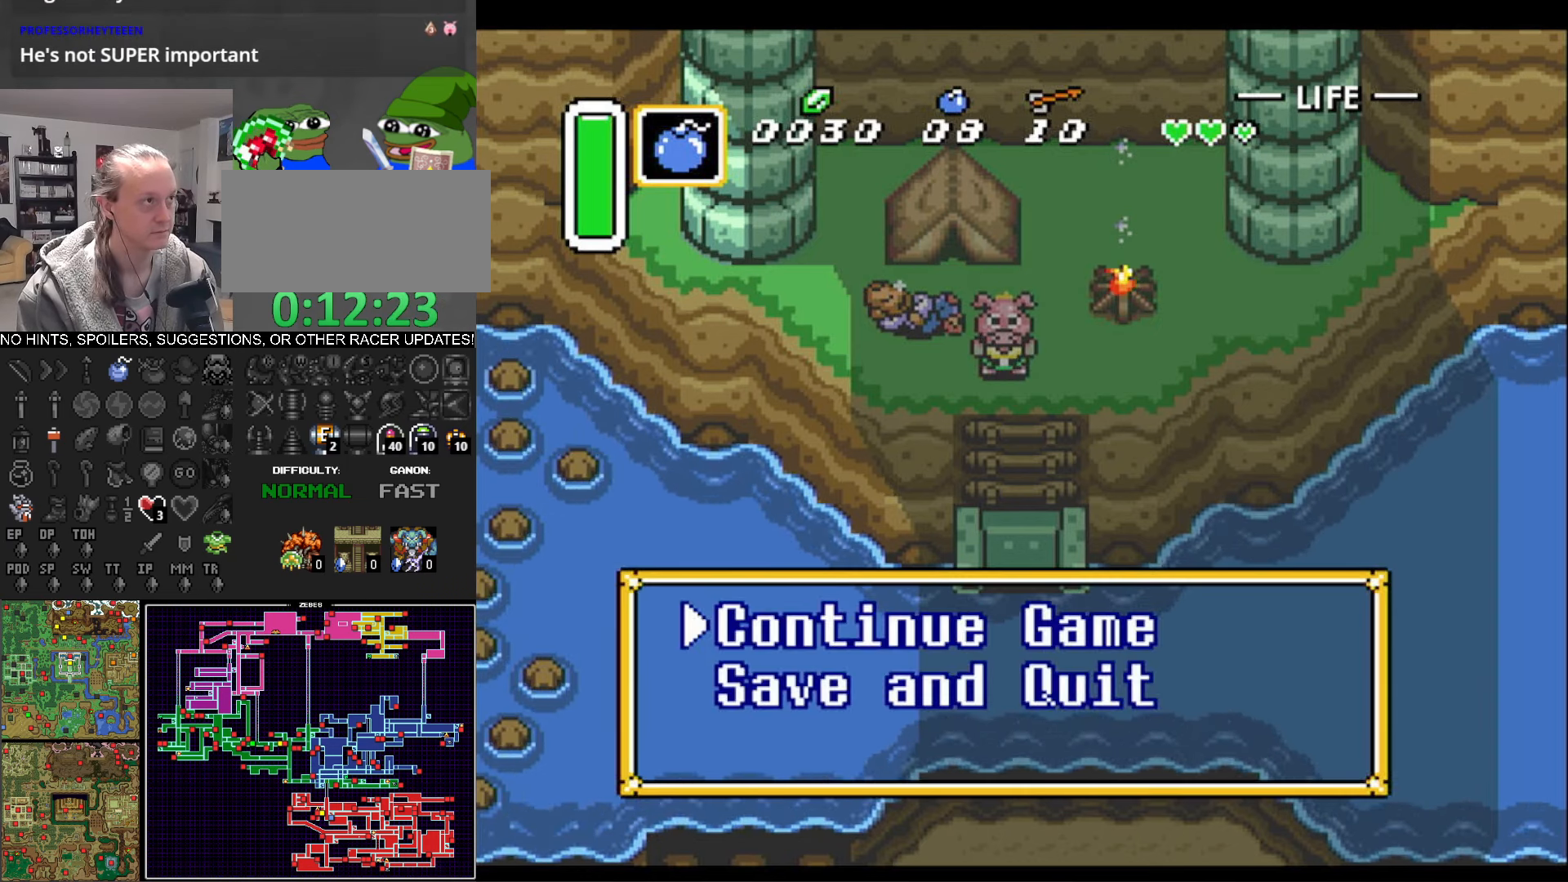
{"buttons": [], "events": [[17, "DPAD_DOWN", "up"], [134, "DPAD_DOWN", "down"], [217, "DPAD_DOWN", "up"], [350, "DPAD_DOWN", "down"], [450, "DPAD_DOWN", "up"]]}
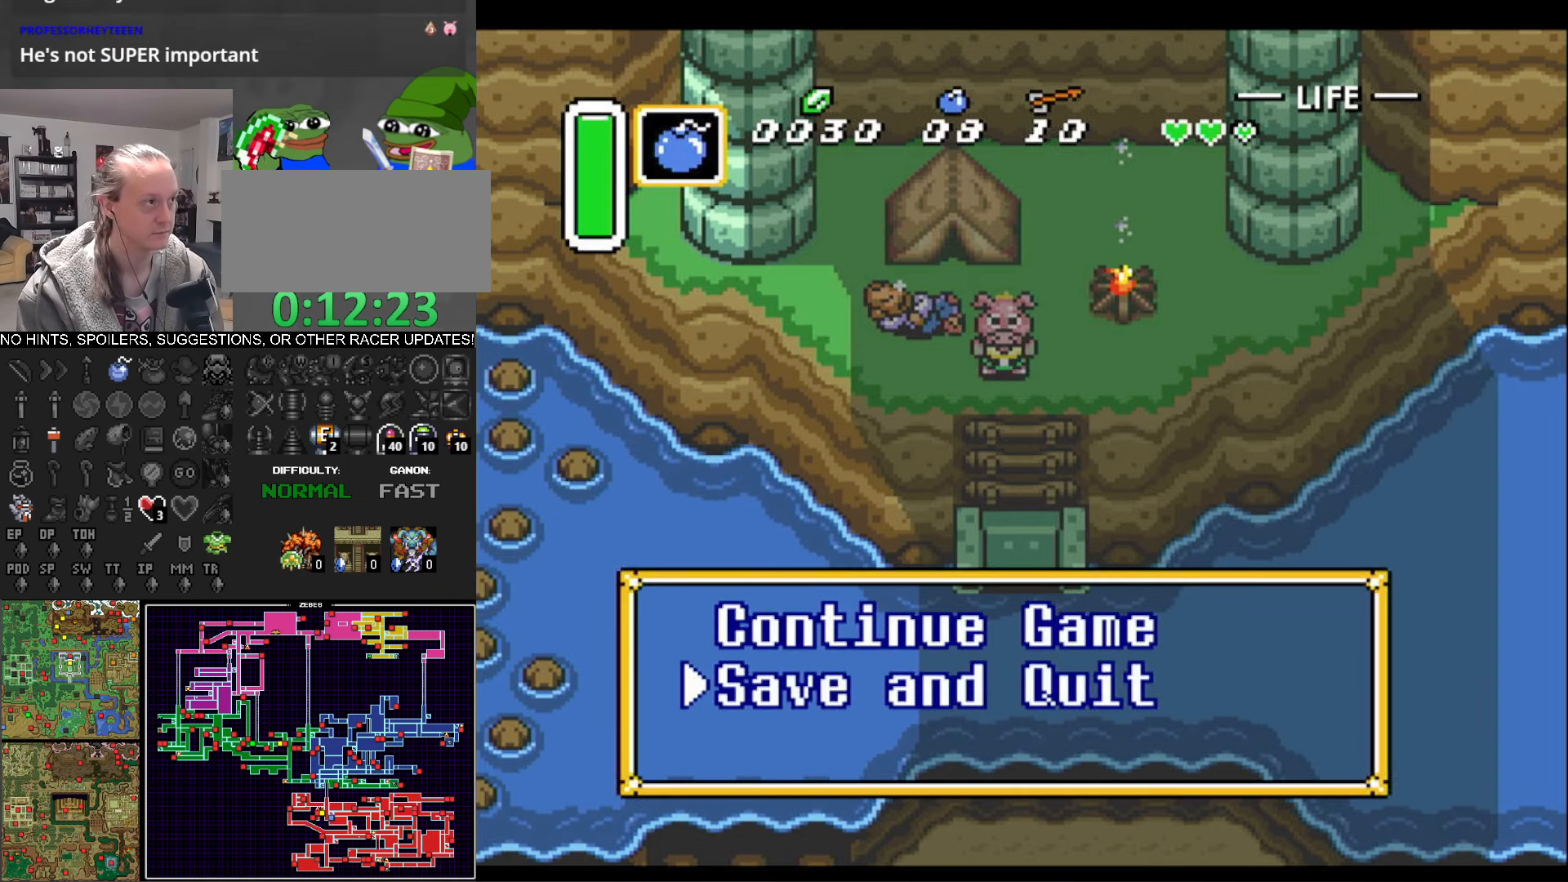
{"buttons": [], "events": [[117, "A", "down"], [267, "A", "up"], [334, "A", "down"], [466, "A", "up"]]}
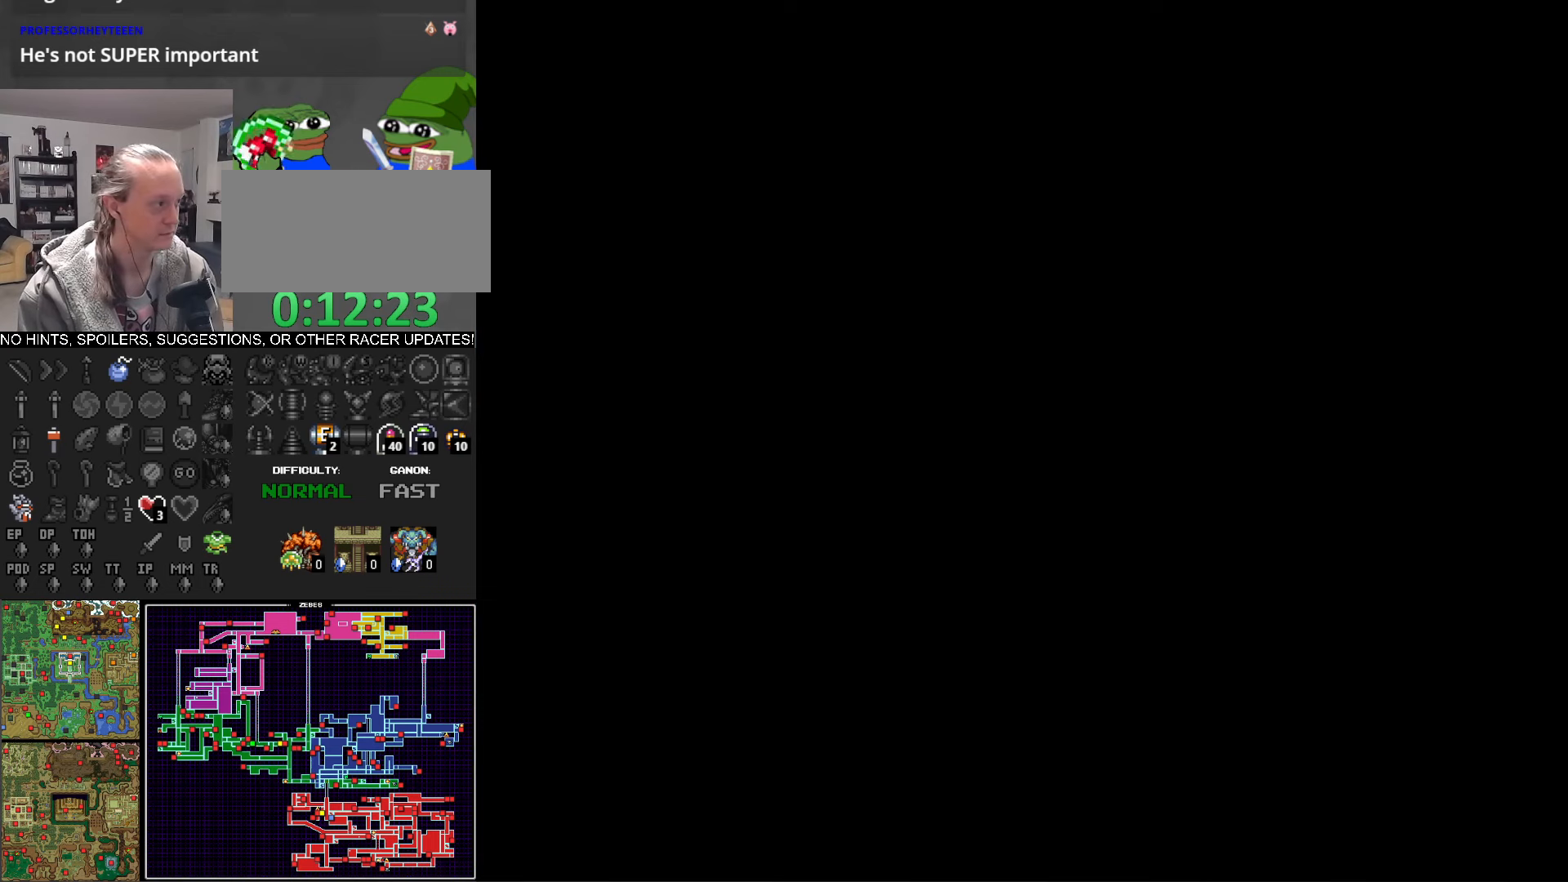
{"buttons": [], "events": [[50, "A", "down"], [150, "A", "up"], [250, "A", "down"], [333, "A", "up"], [416, "A", "down"], [500, "A", "up"]]}
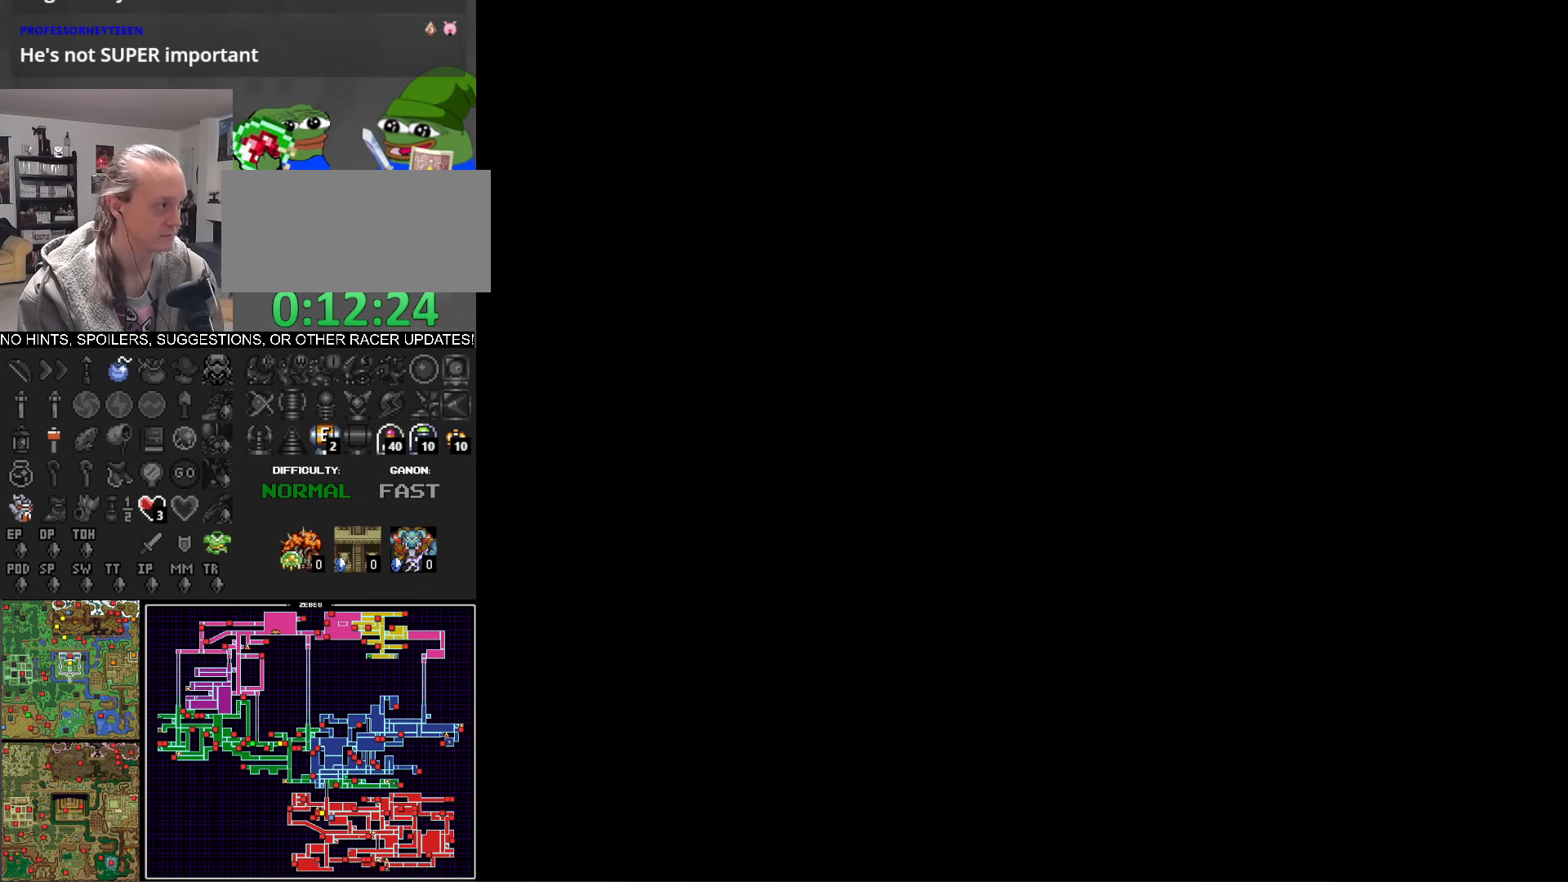
{"buttons": ["A"], "events": [[116, "A", "down"], [200, "A", "up"], [333, "A", "down"], [383, "A", "up"], [500, "A", "down"]]}
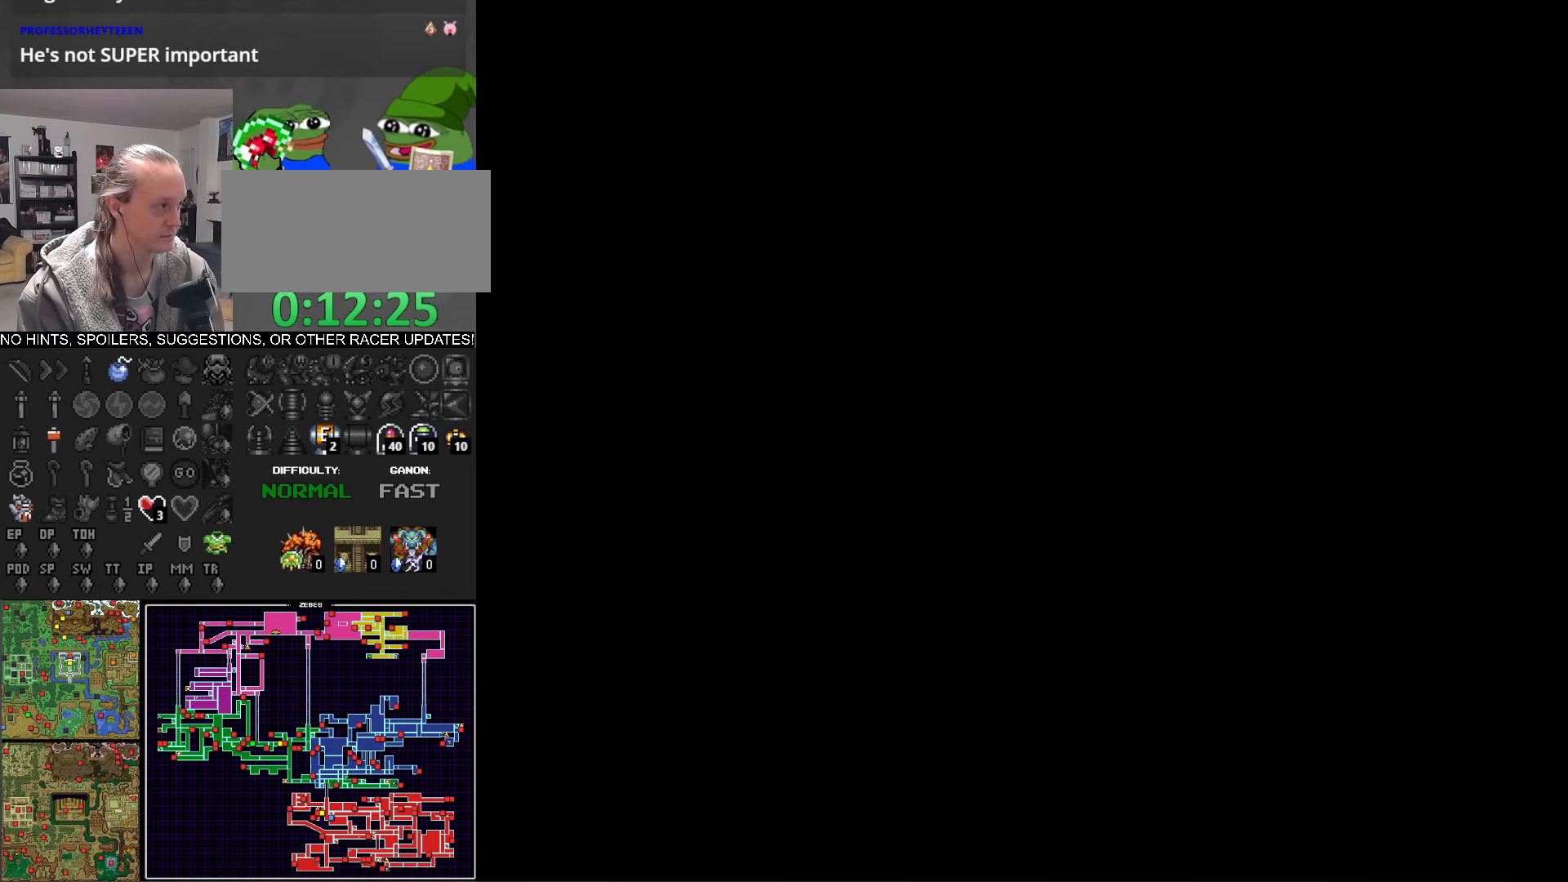
{"buttons": [], "events": [[83, "A", "up"], [166, "A", "down"], [283, "A", "up"], [383, "A", "down"], [466, "A", "up"]]}
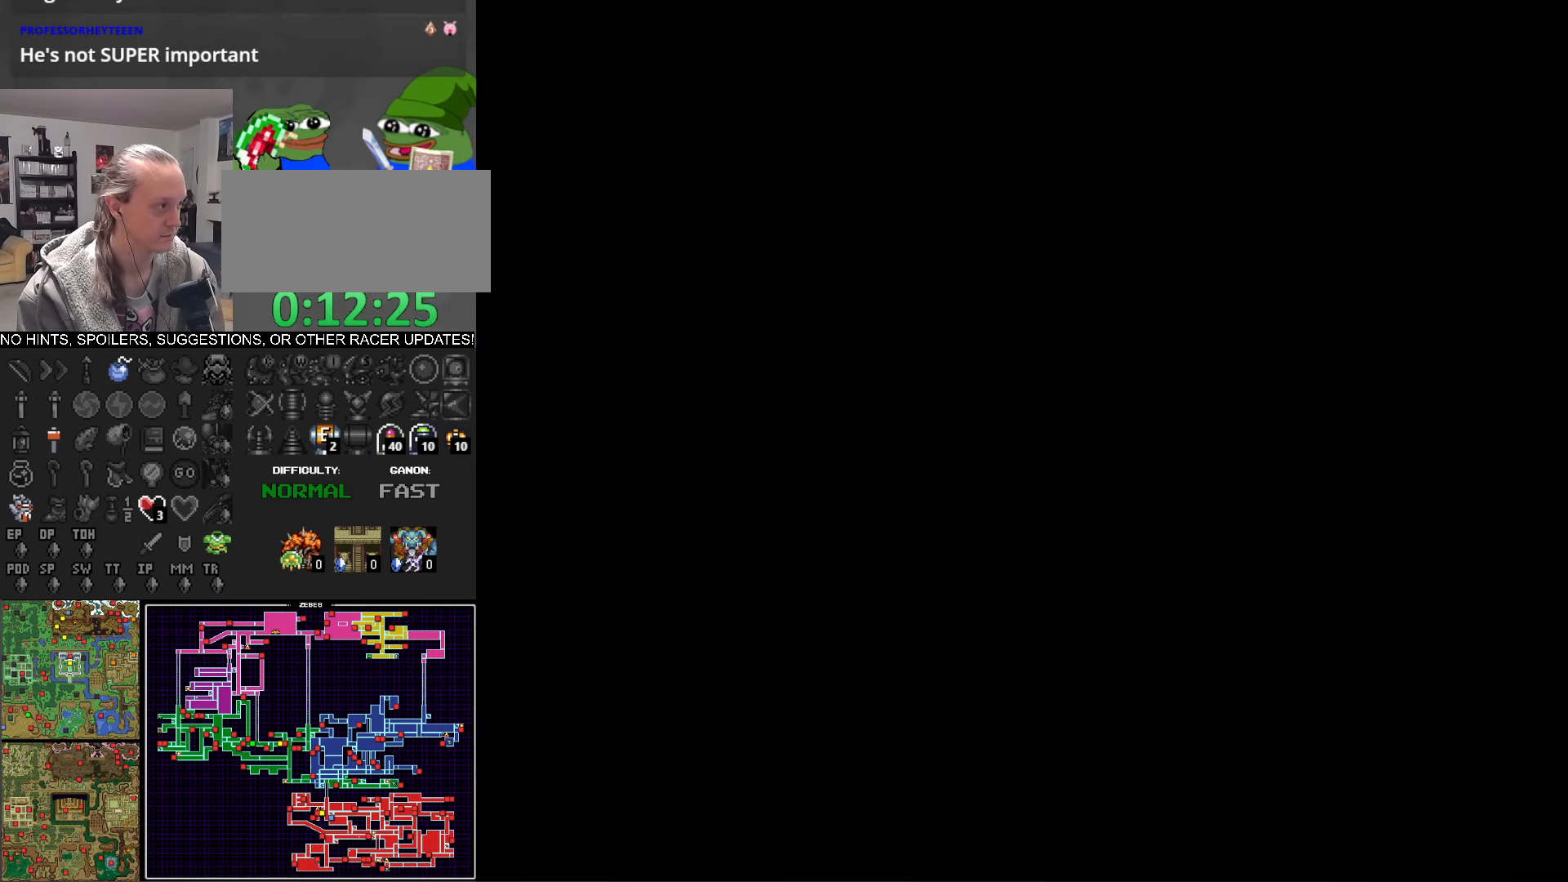
{"buttons": [], "events": [[50, "A", "down"], [133, "A", "up"], [233, "A", "down"], [500, "A", "up"]]}
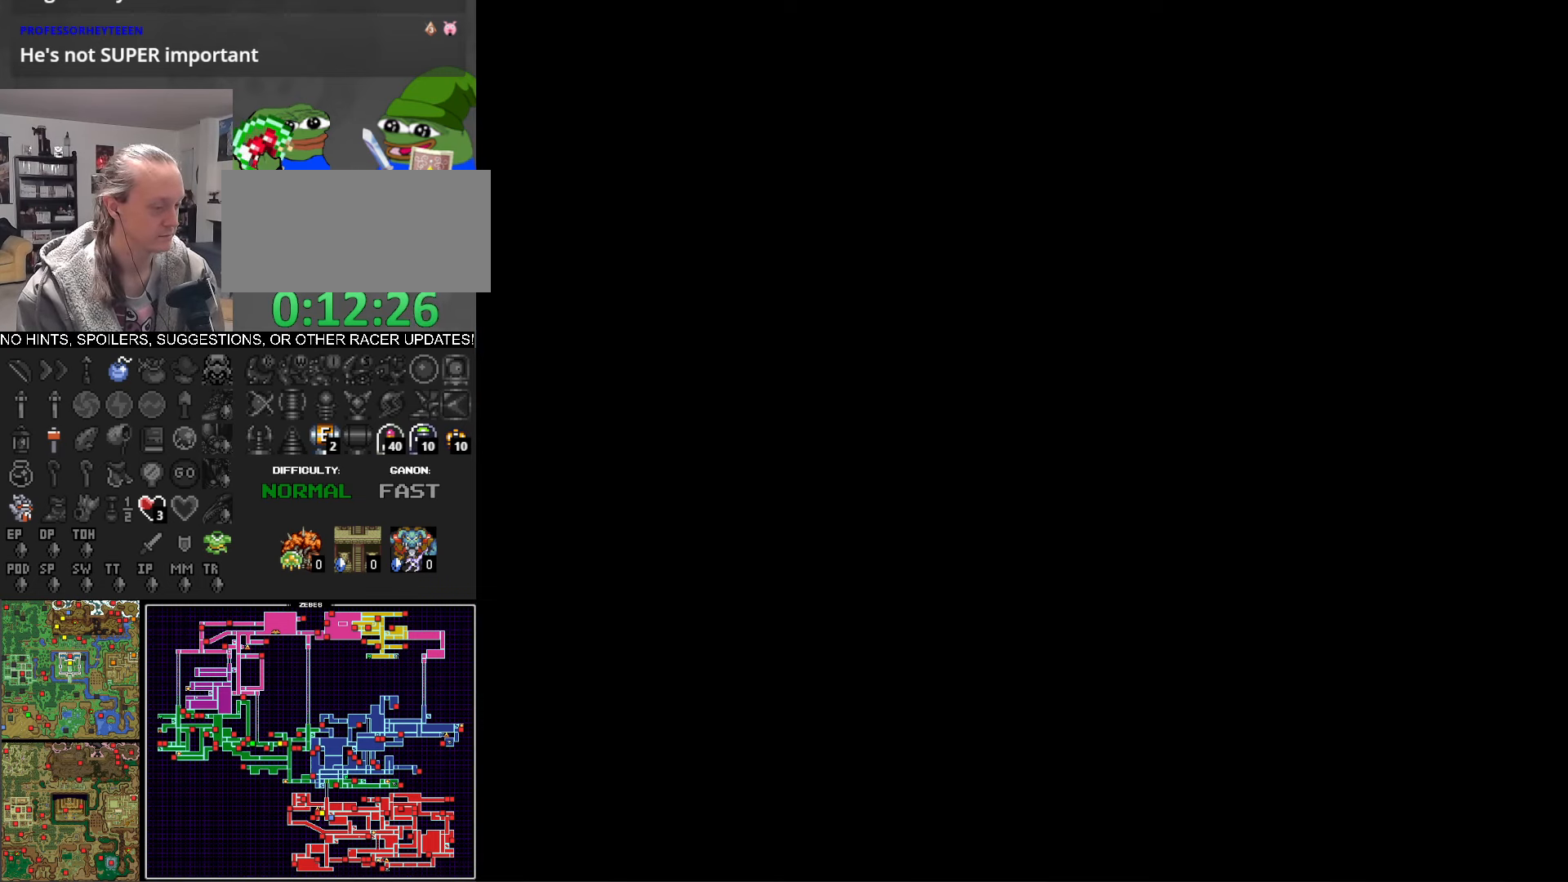
{"buttons": [], "events": [[100, "A", "down"], [233, "A", "up"], [350, "A", "down"], [416, "A", "up"]]}
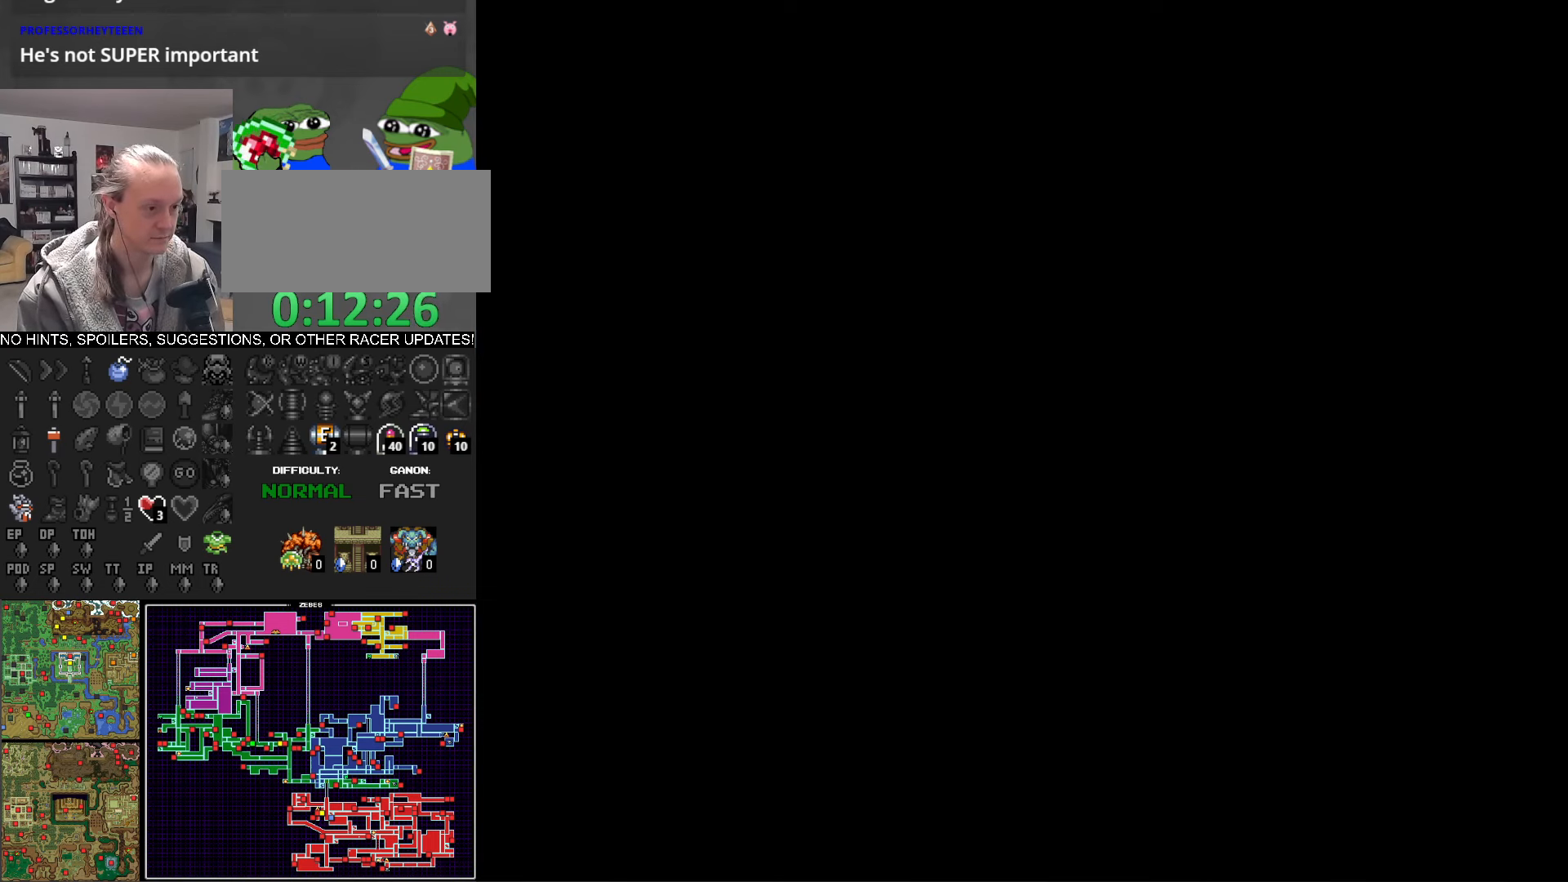
{"buttons": ["A"], "events": [[50, "A", "down"], [133, "A", "up"], [250, "A", "down"], [333, "A", "up"], [416, "A", "down"]]}
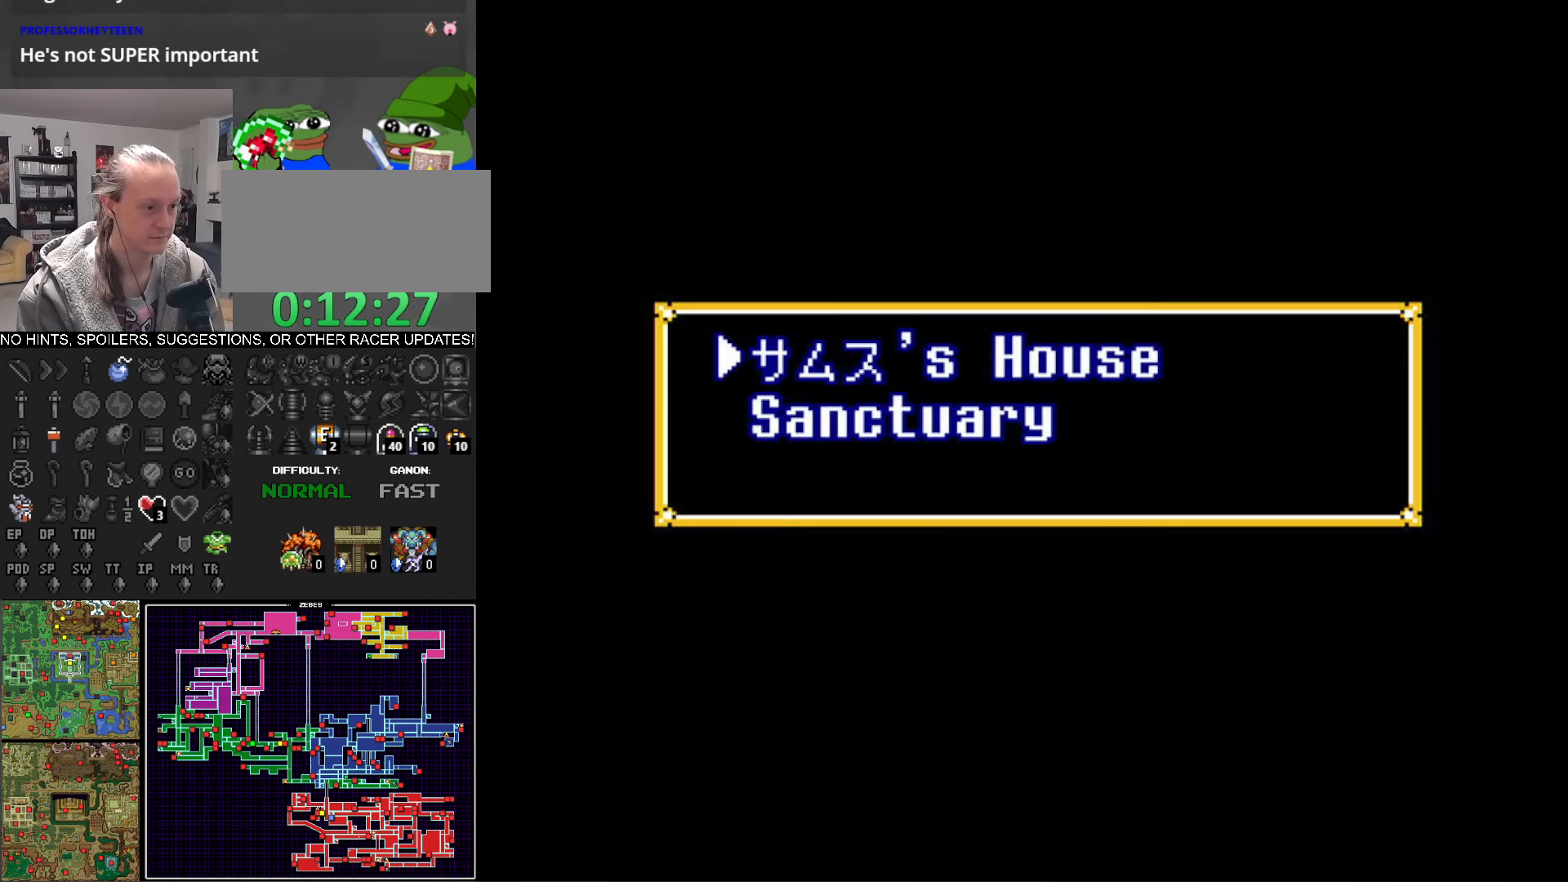
{"buttons": ["A"], "events": [[50, "A", "up"], [133, "A", "down"], [216, "A", "up"], [316, "A", "down"], [383, "A", "up"], [500, "A", "down"]]}
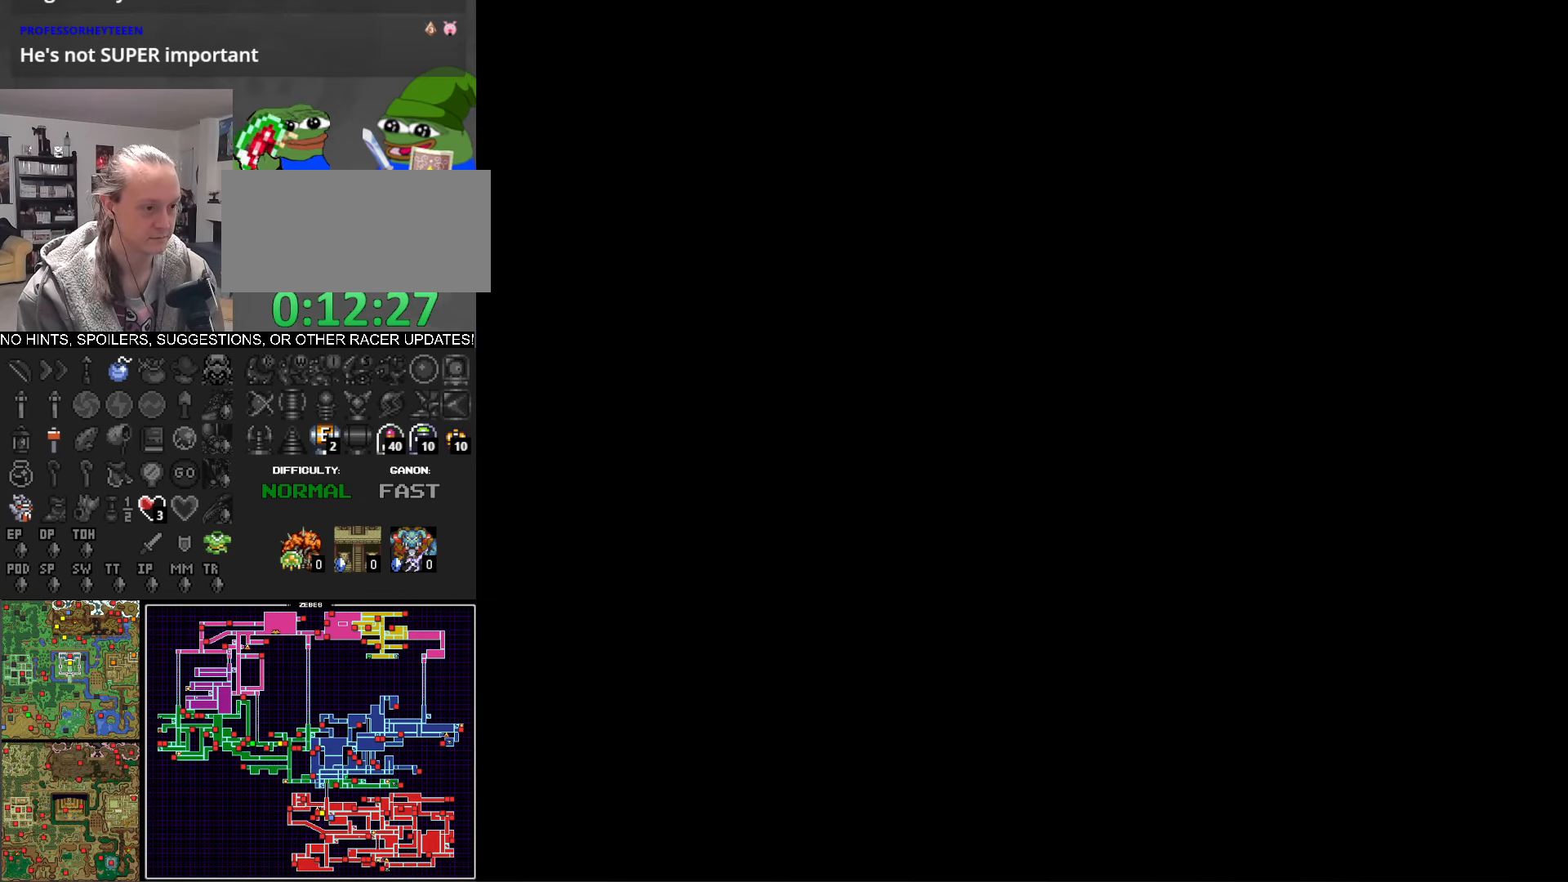
{"buttons": ["DPAD_DOWN"], "events": [[83, "A", "up"], [150, "A", "down"], [266, "A", "up"], [483, "DPAD_DOWN", "down"]]}
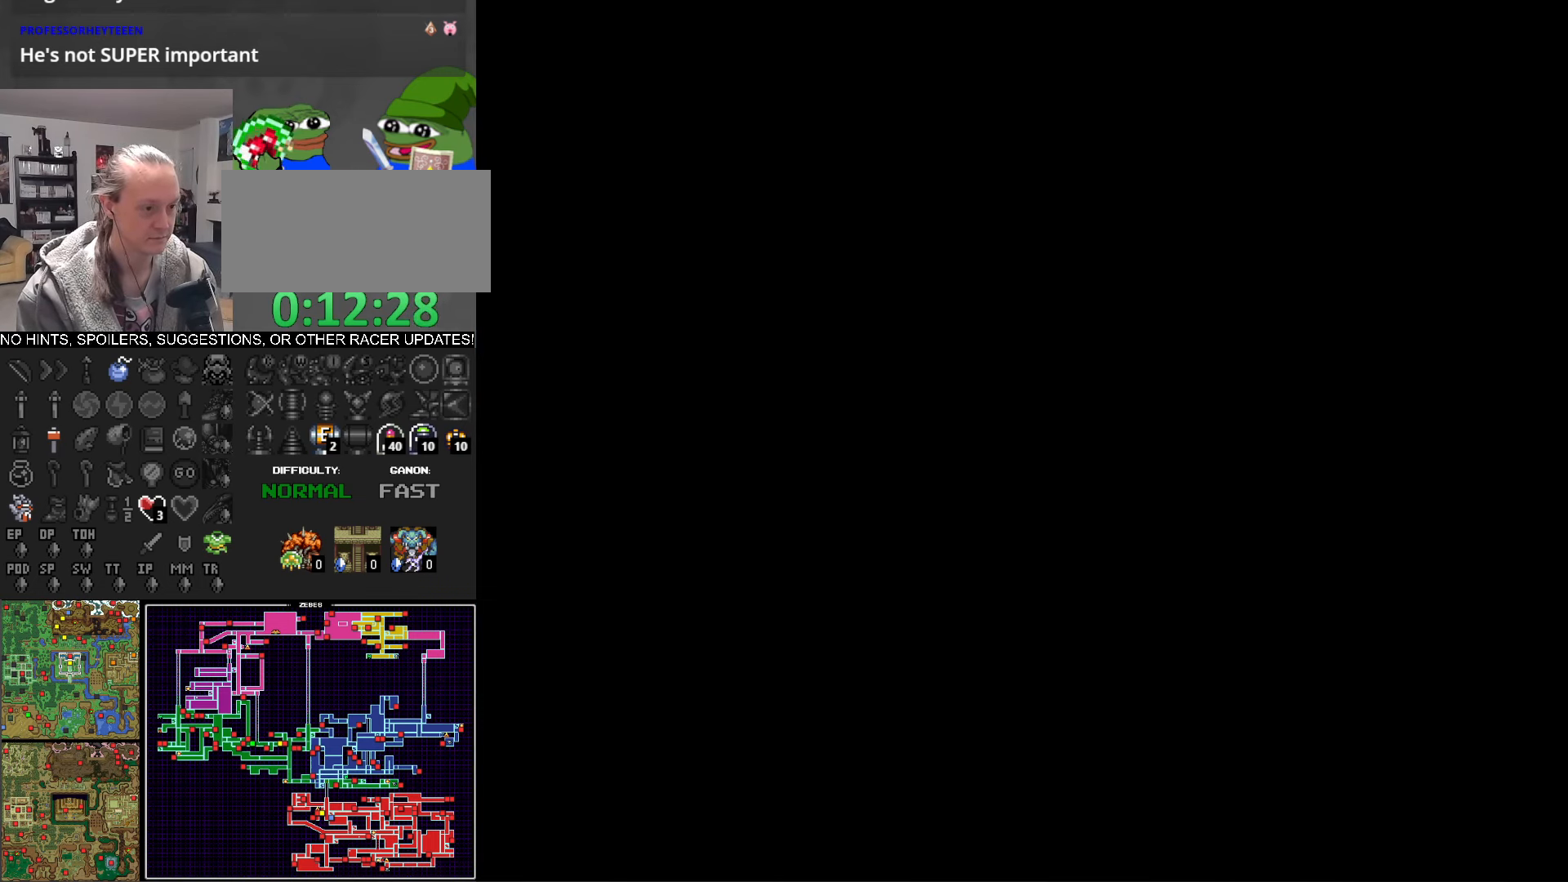
{"buttons": ["DPAD_DOWN"], "events": []}
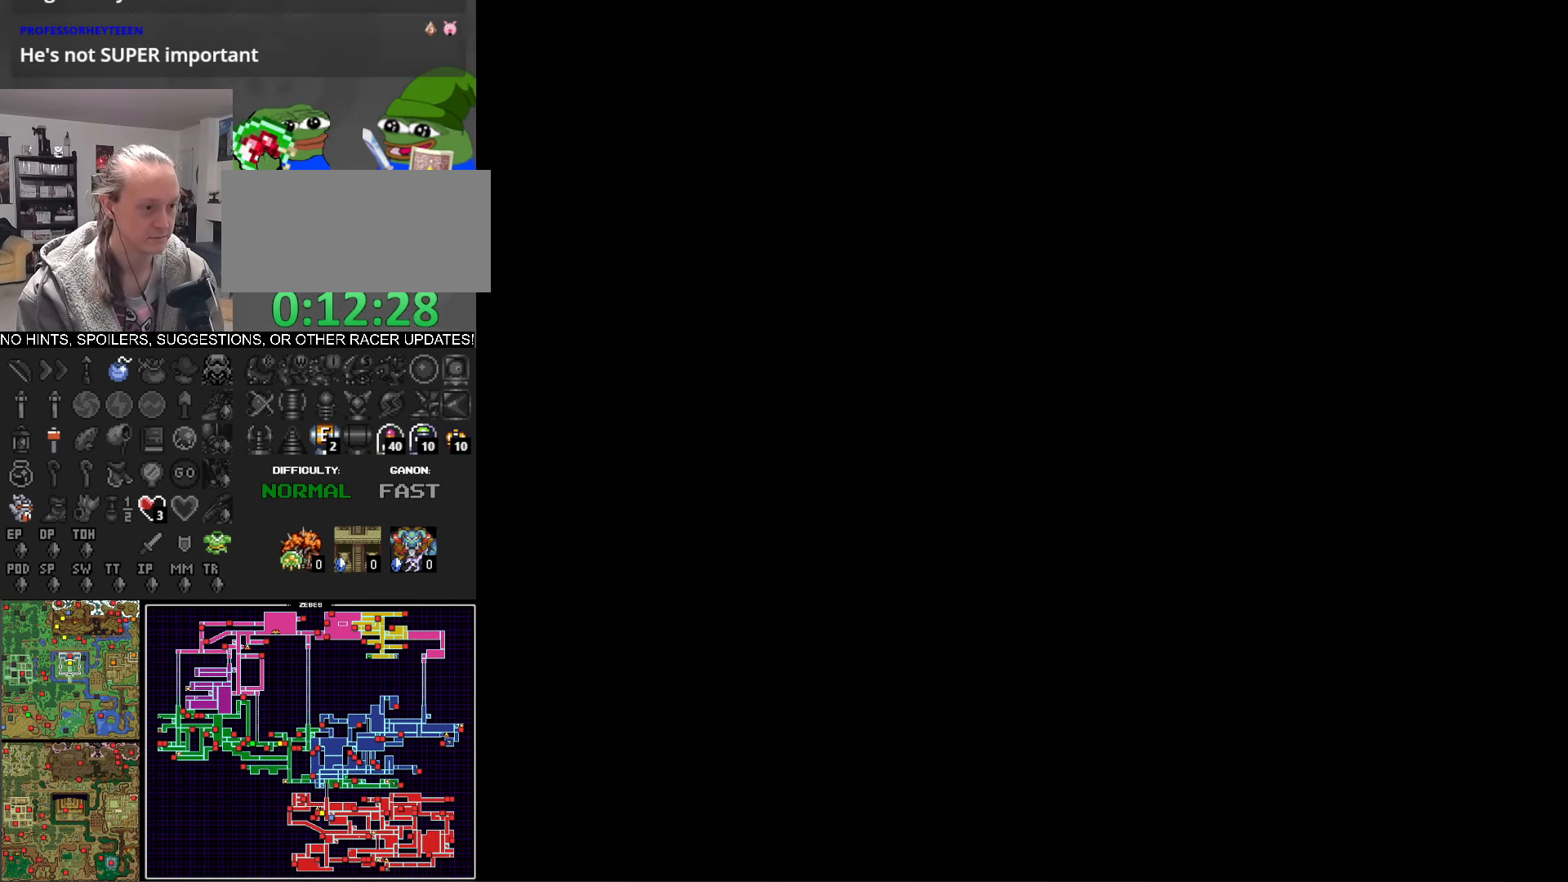
{"buttons": ["DPAD_DOWN"], "events": []}
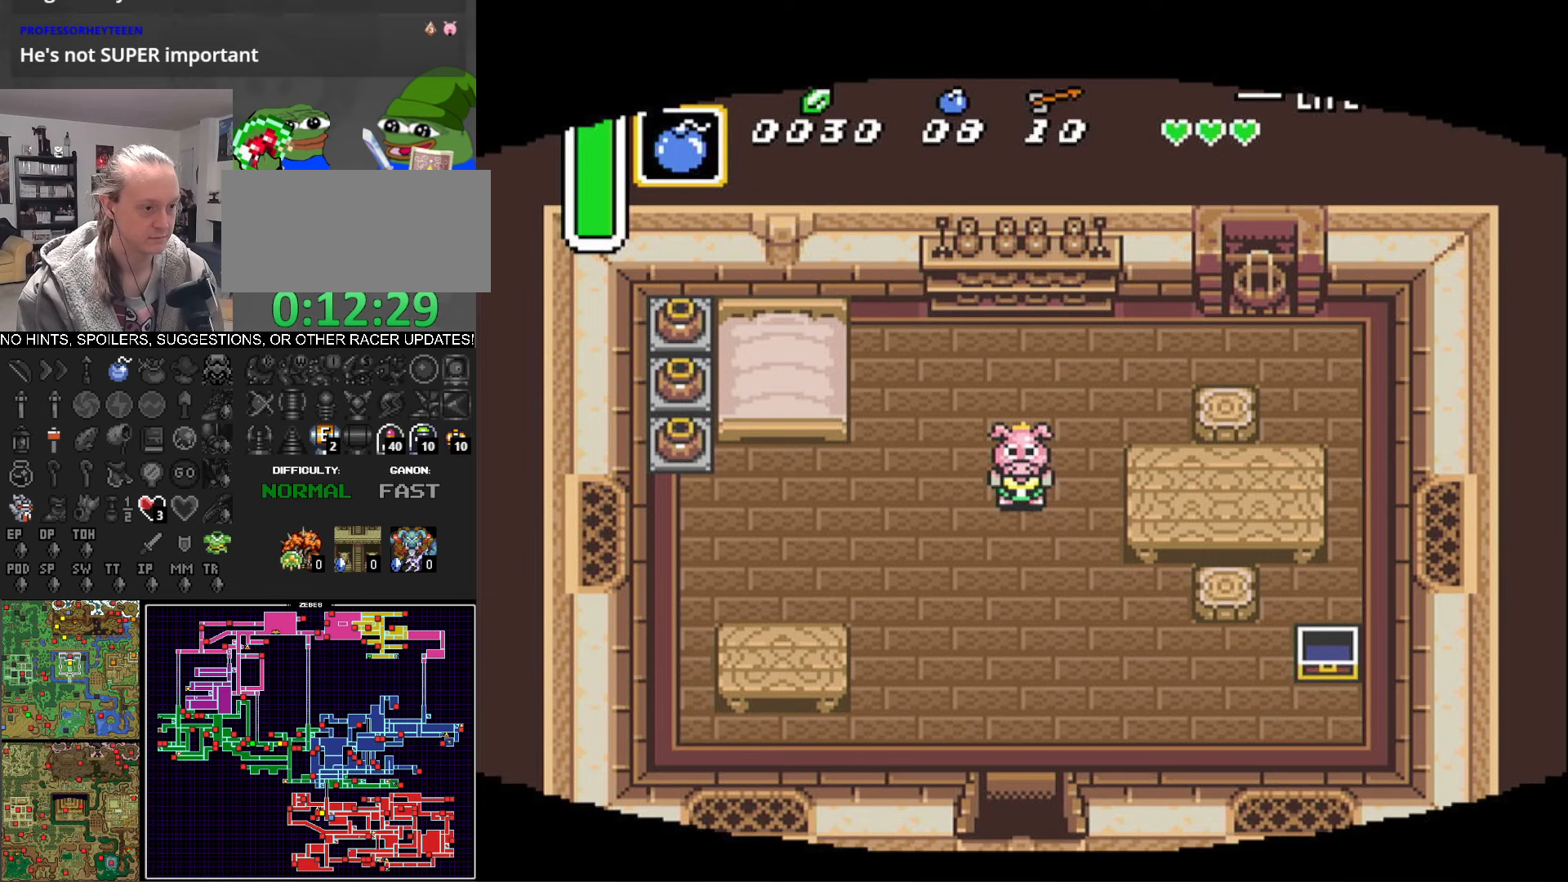
{"buttons": ["DPAD_DOWN"], "events": []}
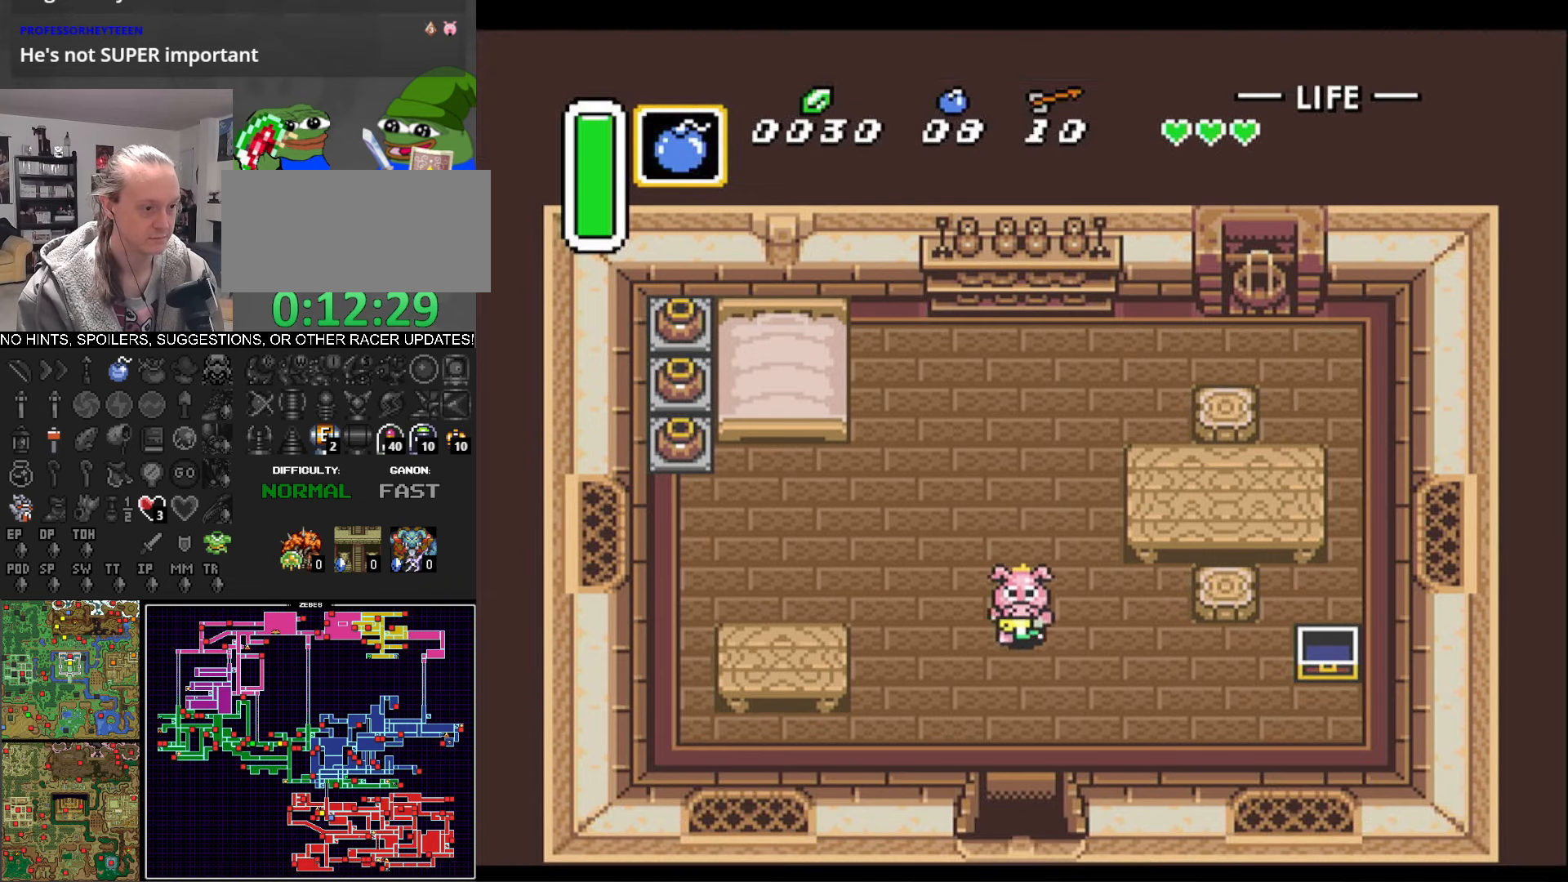
{"buttons": ["DPAD_DOWN"], "events": []}
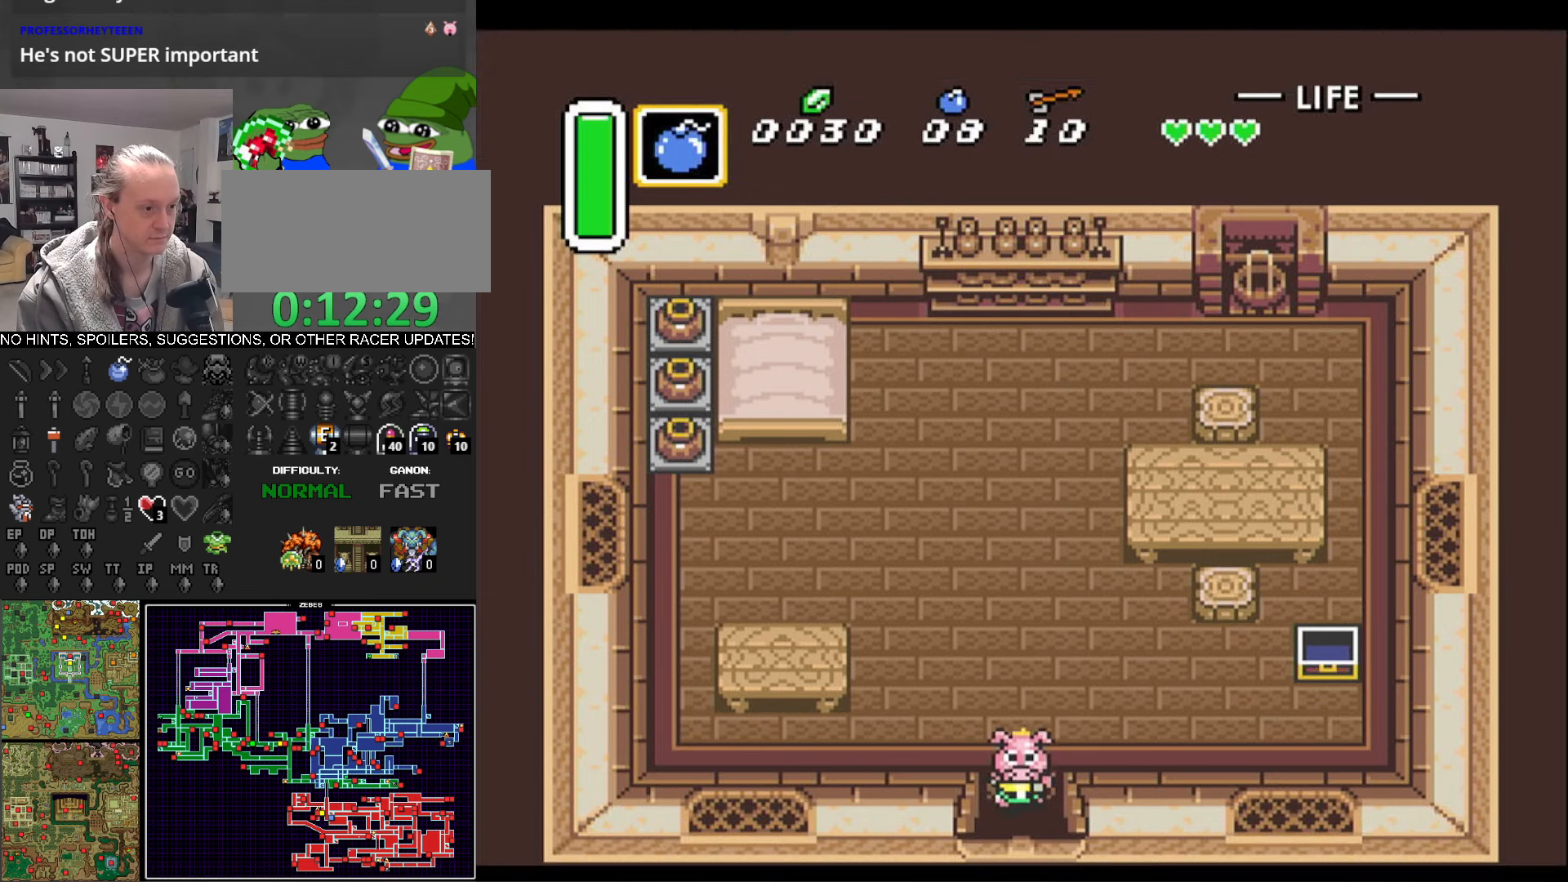
{"buttons": ["DPAD_DOWN"], "events": []}
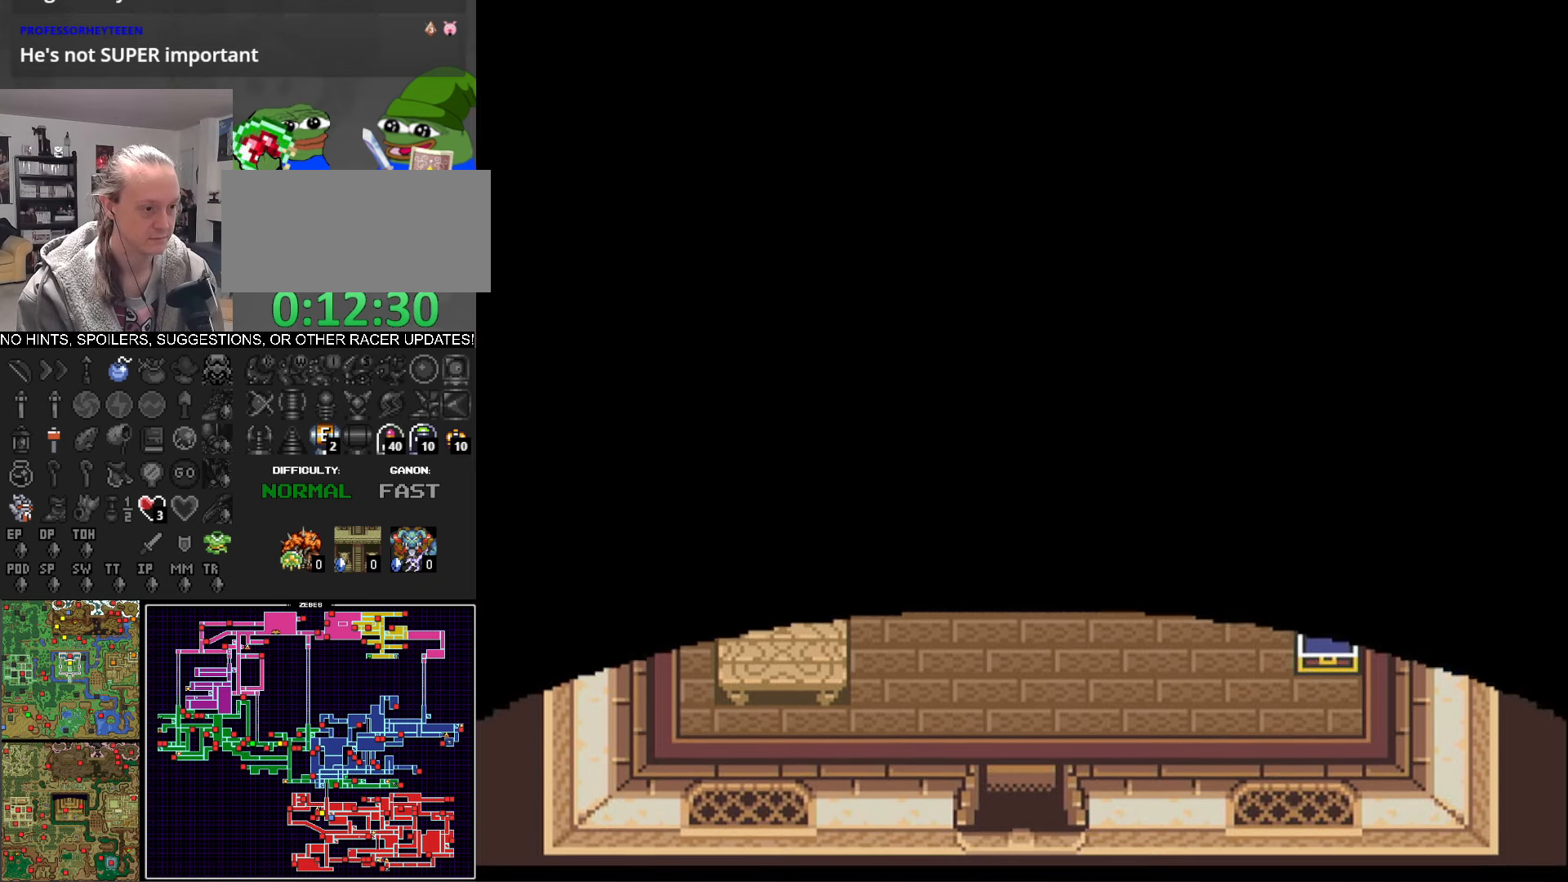
{"buttons": ["DPAD_DOWN", "DPAD_RIGHT"], "events": [[167, "DPAD_RIGHT", "down"]]}
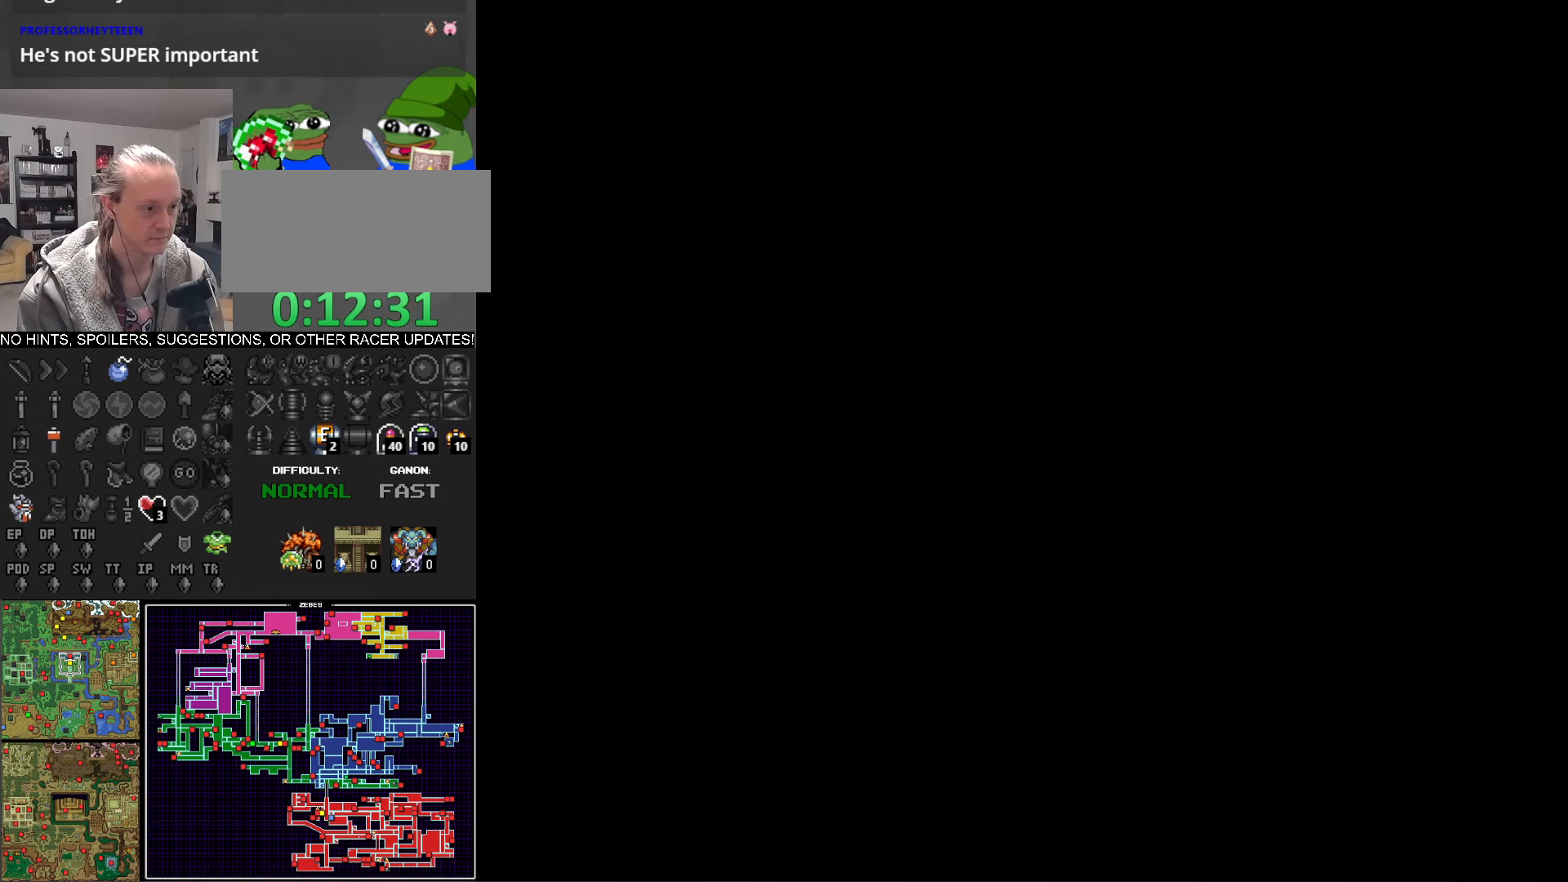
{"buttons": ["DPAD_DOWN", "DPAD_RIGHT"], "events": []}
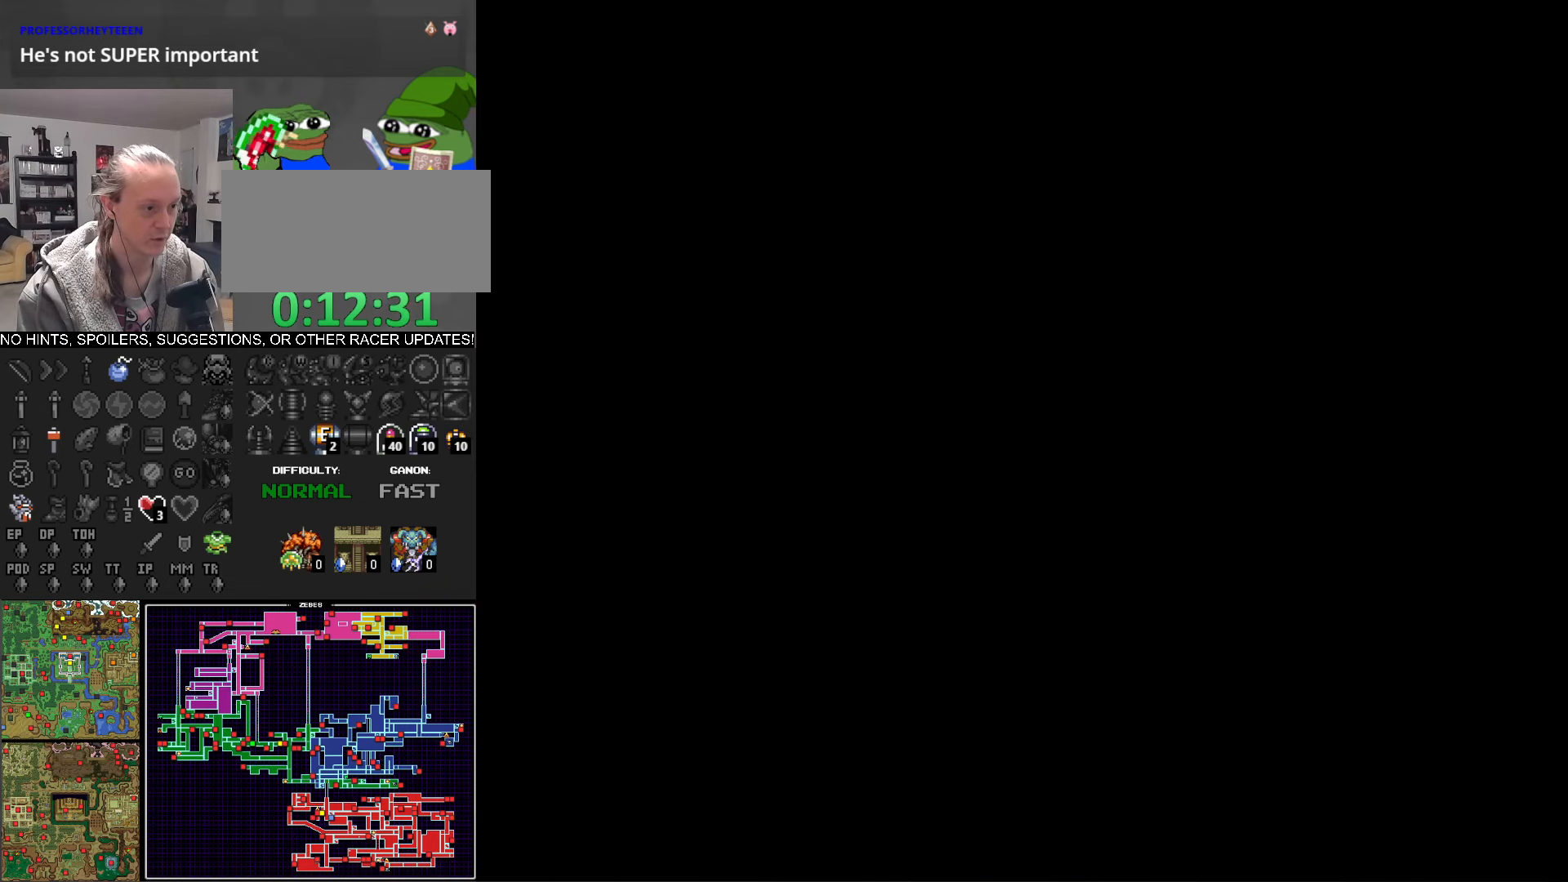
{"buttons": ["DPAD_DOWN", "DPAD_RIGHT"], "events": []}
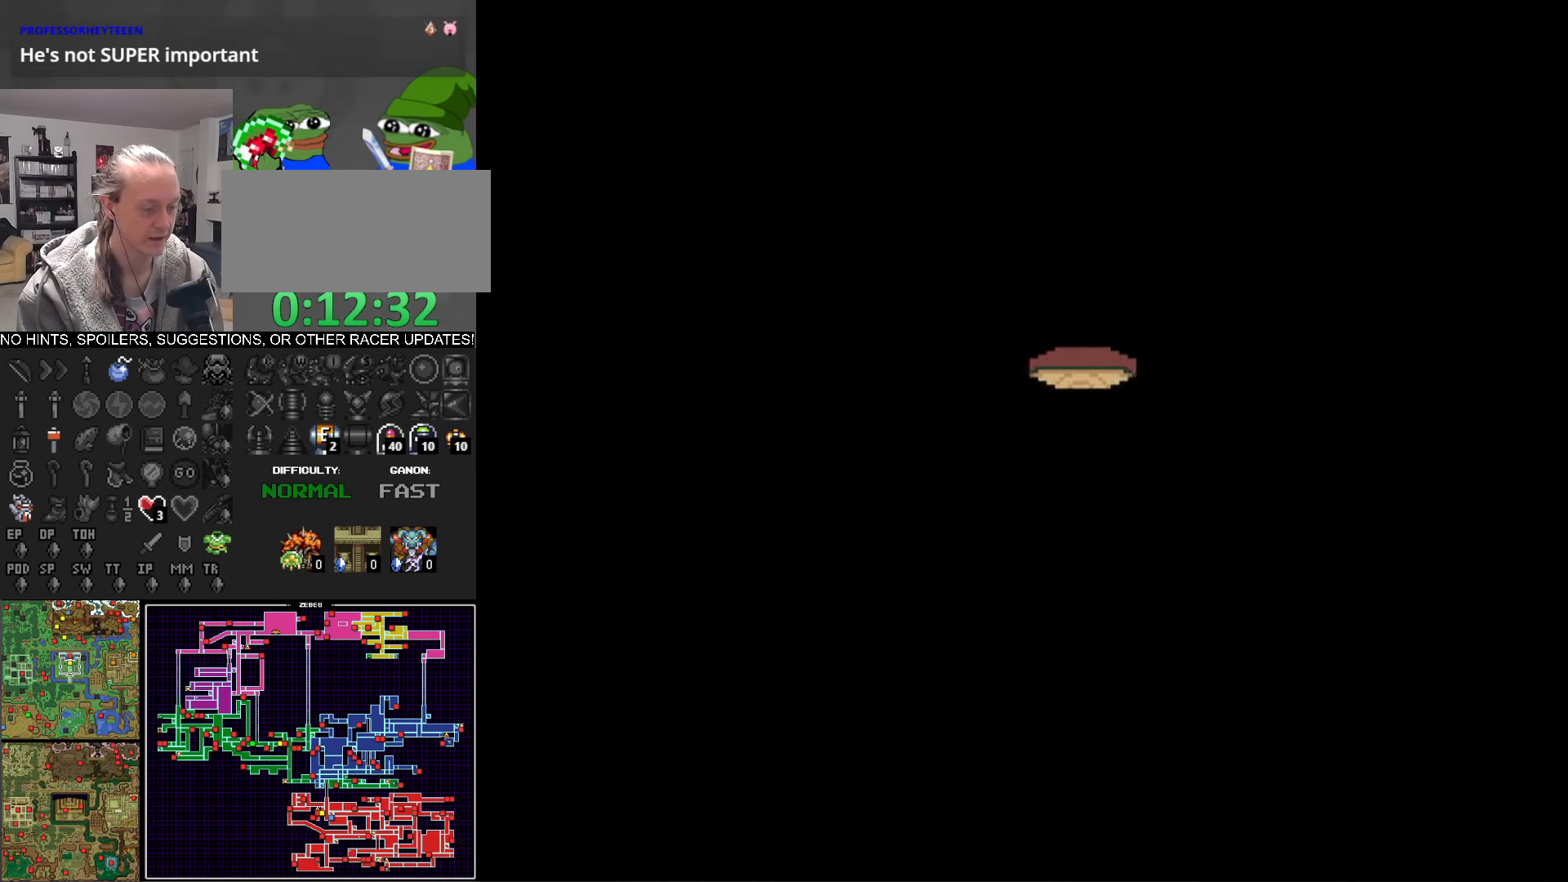
{"buttons": ["DPAD_DOWN", "DPAD_RIGHT"], "events": []}
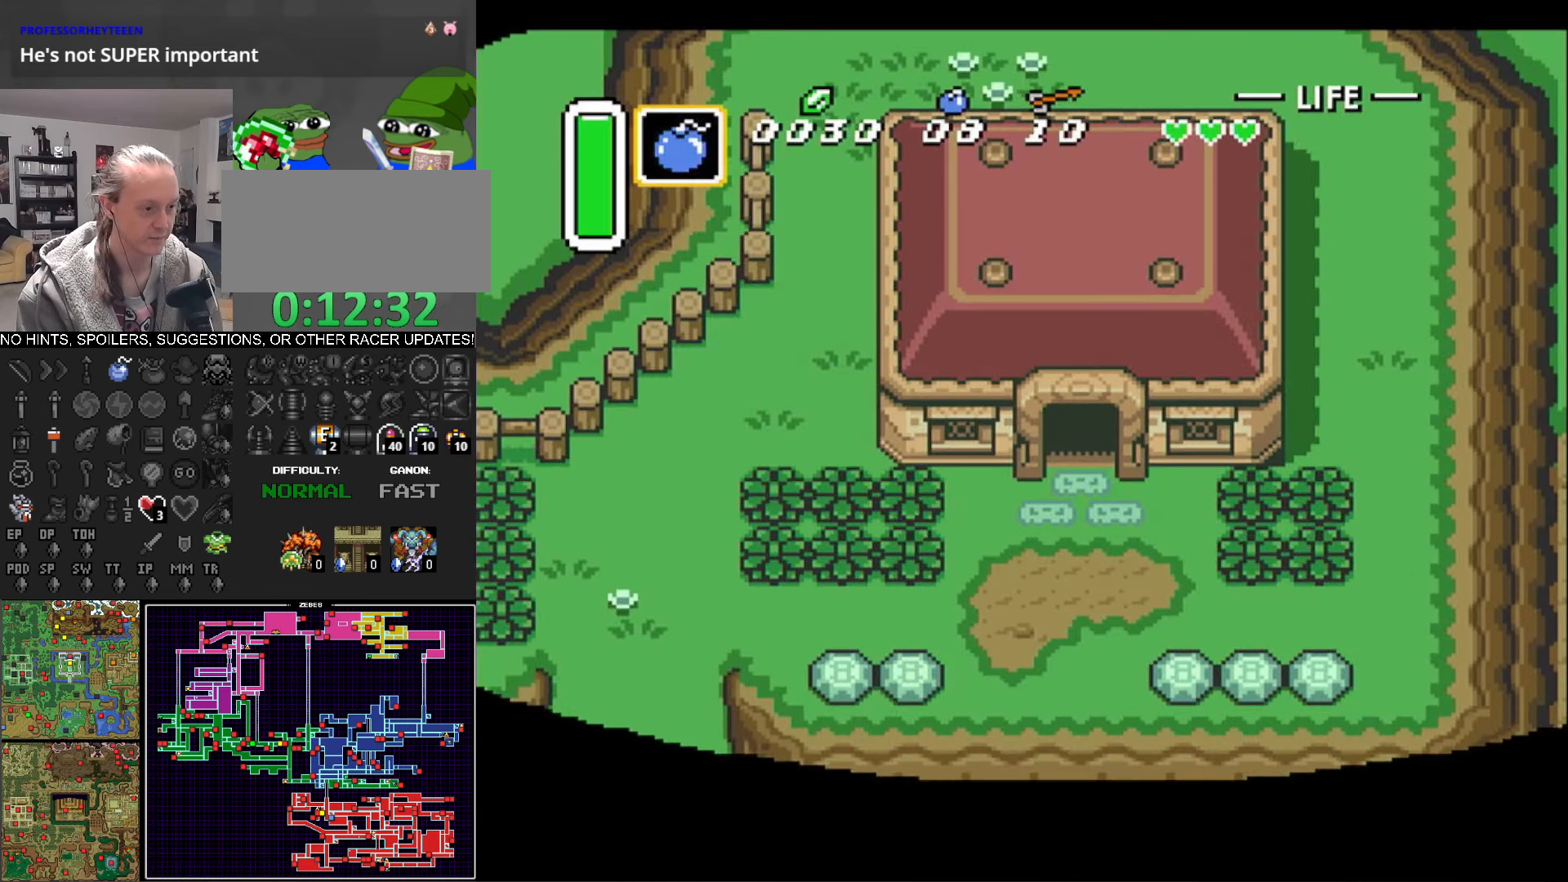
{"buttons": ["DPAD_DOWN", "DPAD_RIGHT"], "events": []}
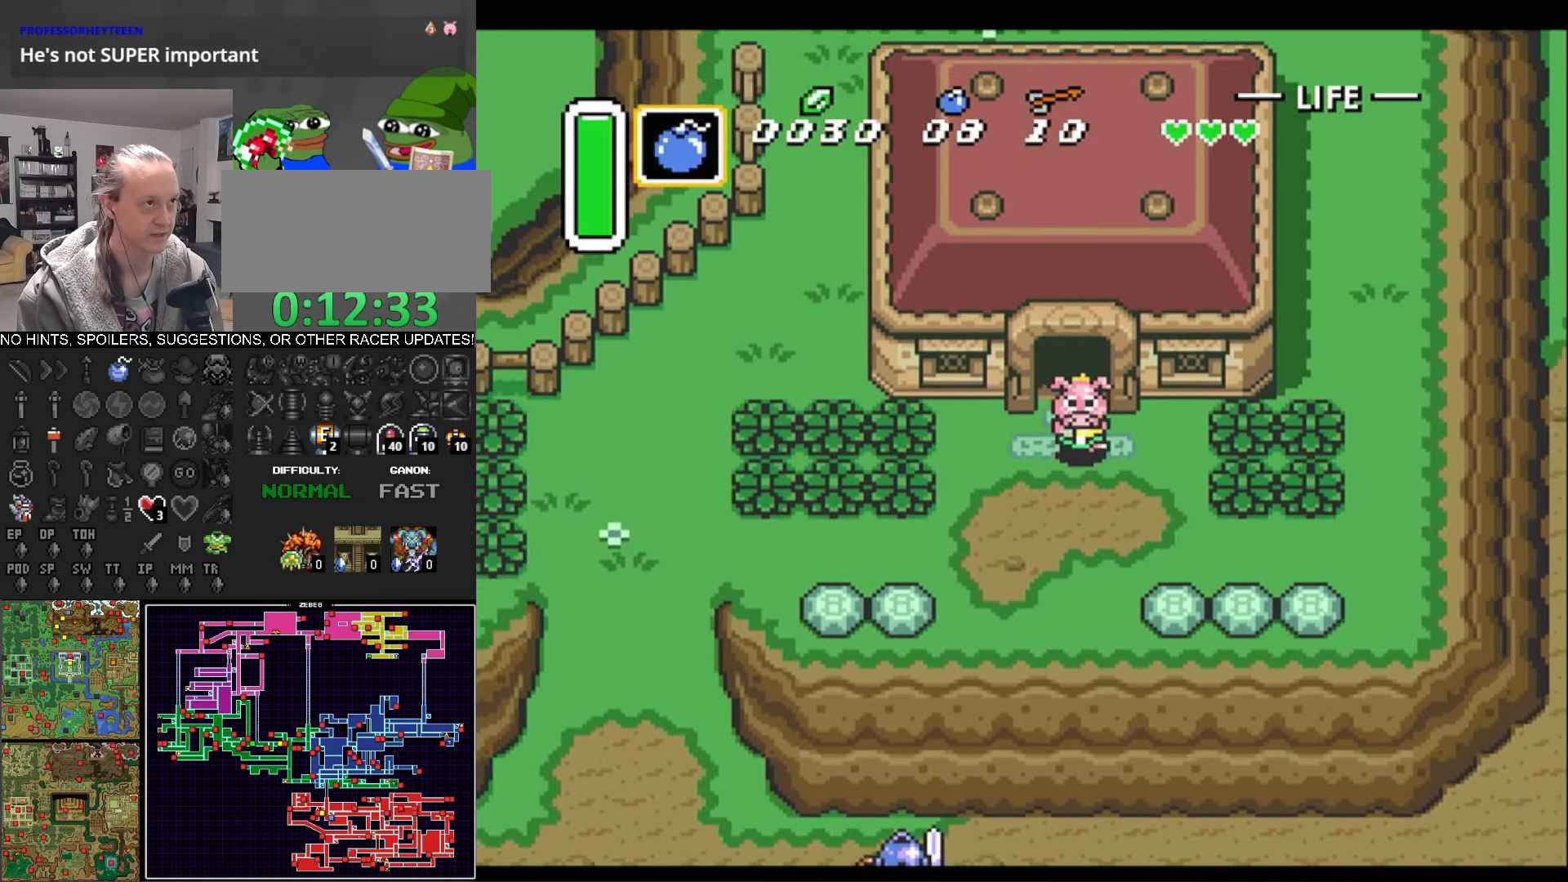
{"buttons": ["DPAD_DOWN", "DPAD_RIGHT"], "events": []}
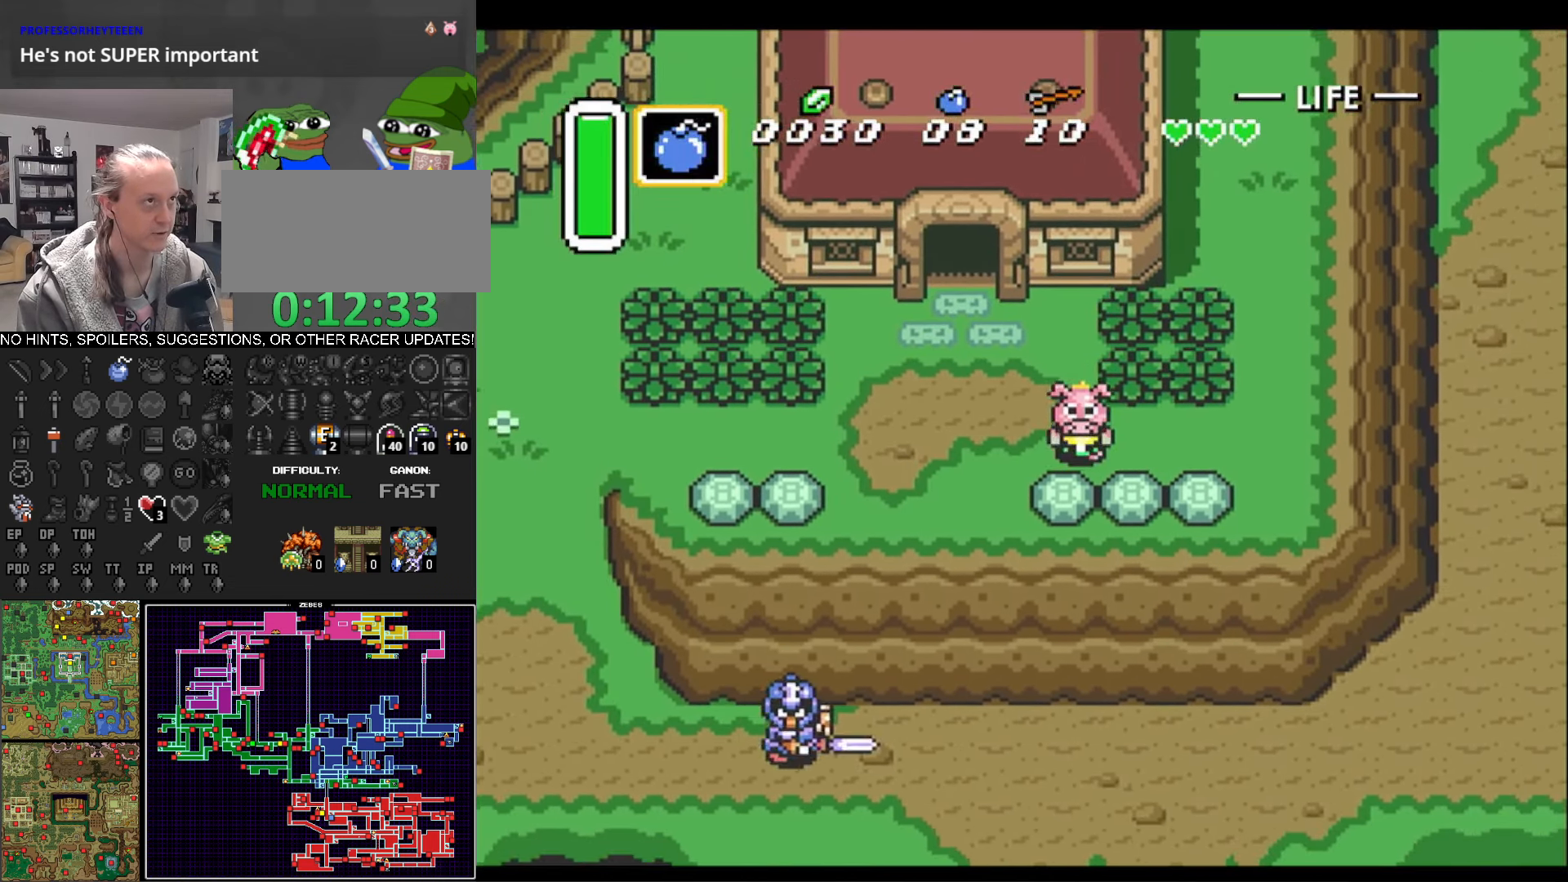
{"buttons": ["DPAD_DOWN", "DPAD_RIGHT"], "events": []}